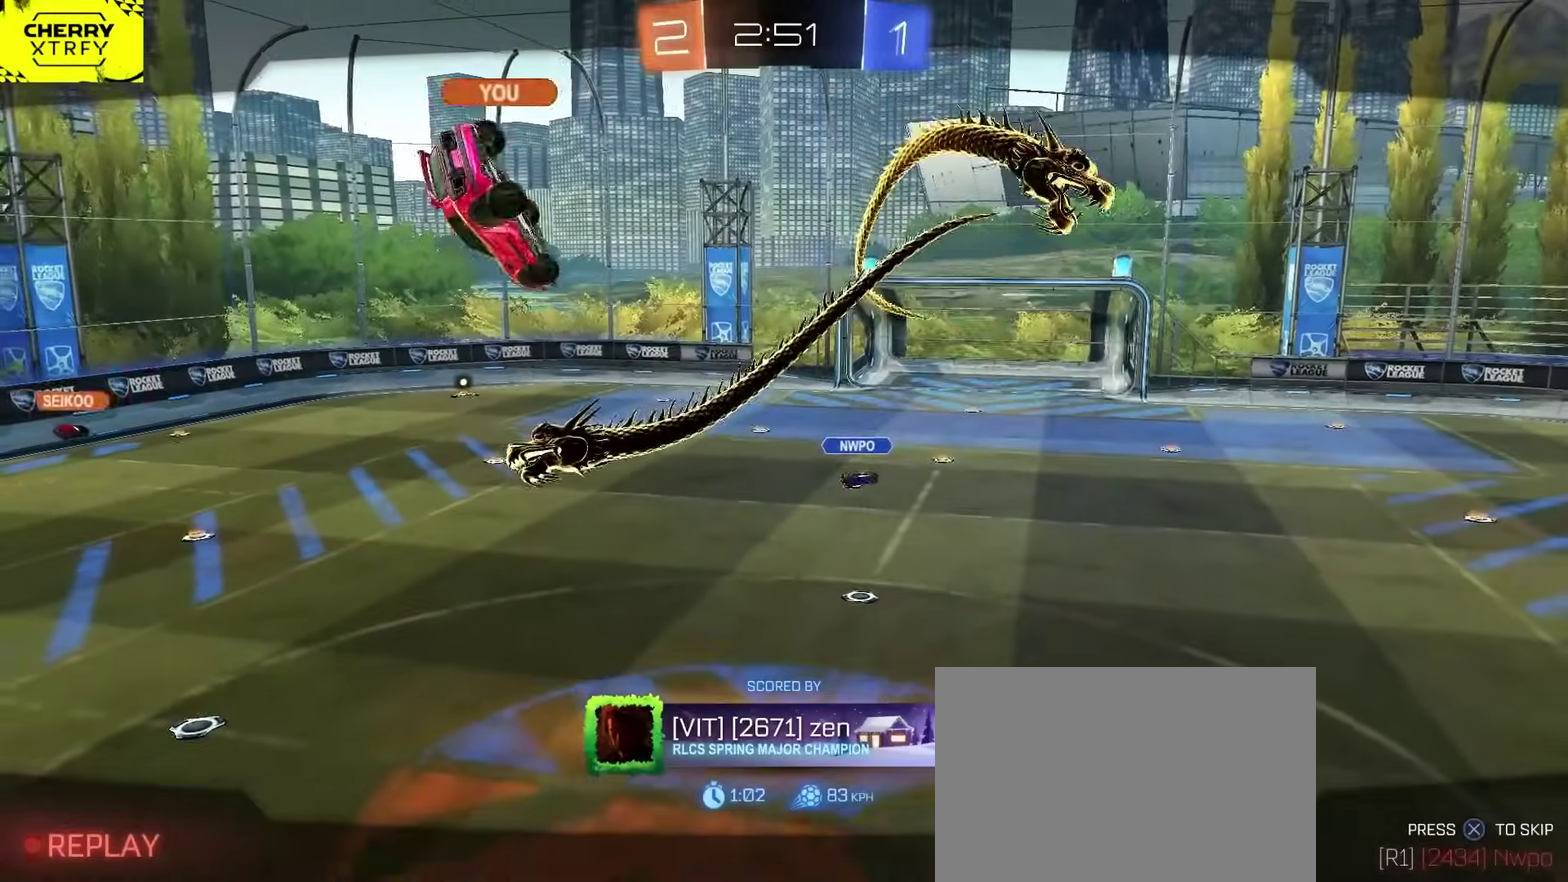
Gameplay with a controller (PlayStation layout); each line is a JSON object with the inputs held at the frame after it. "events" lists button and stick changes between this image and that frame as [ms after this image, input, new state], when the widget could be followed in between. Not read: L1.
{"buttons": ["R2"], "left_stick": "center", "right_stick": "center", "events": [[317, "R2", "down"]]}
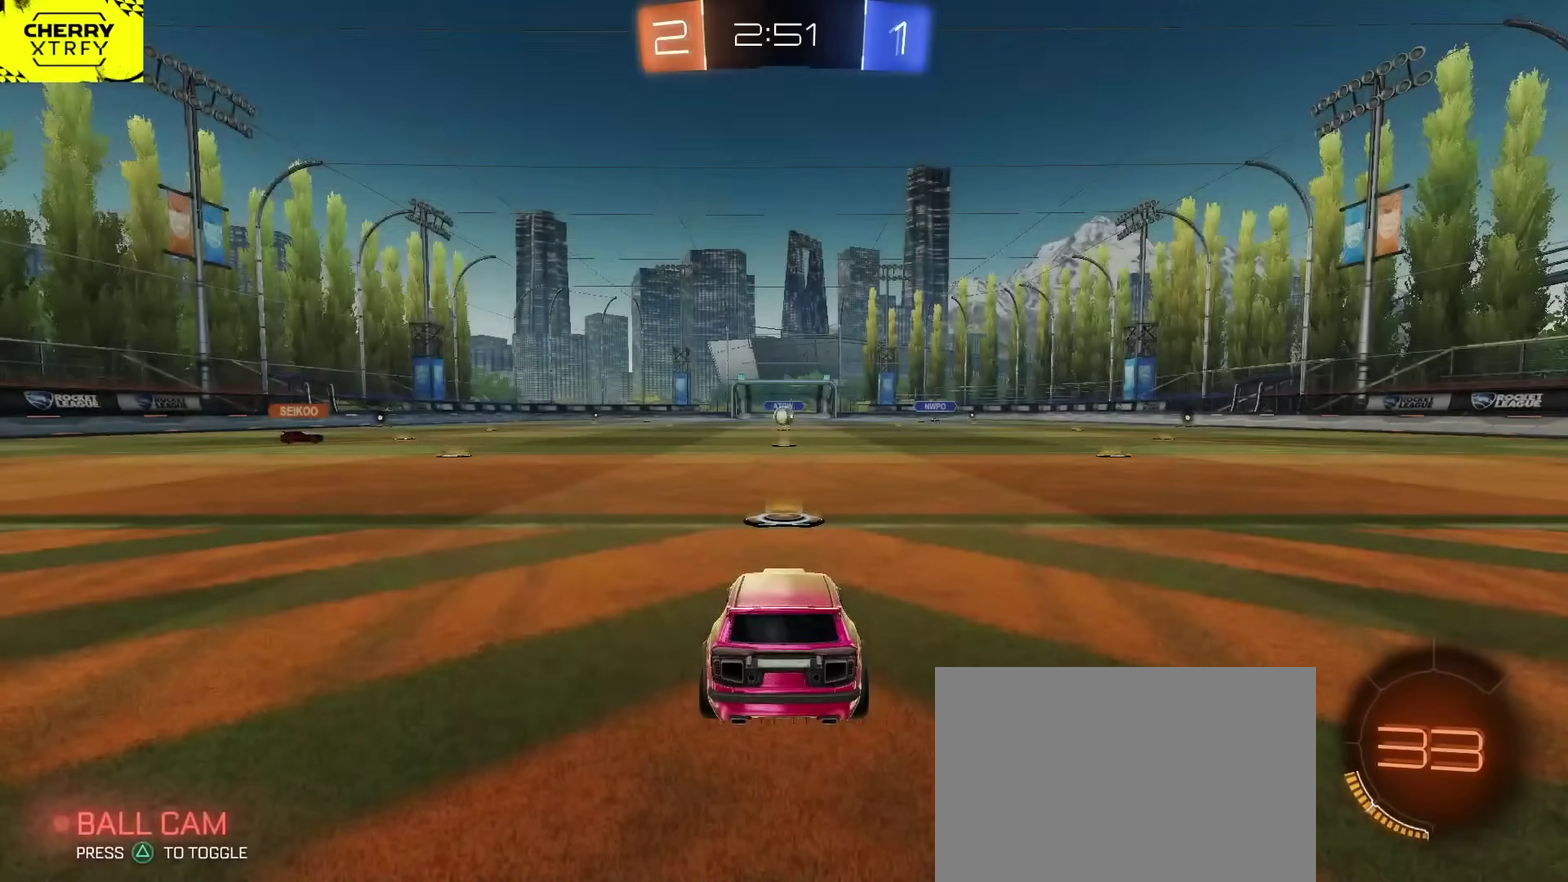
{"buttons": ["R2"], "left_stick": "center", "right_stick": "center", "events": []}
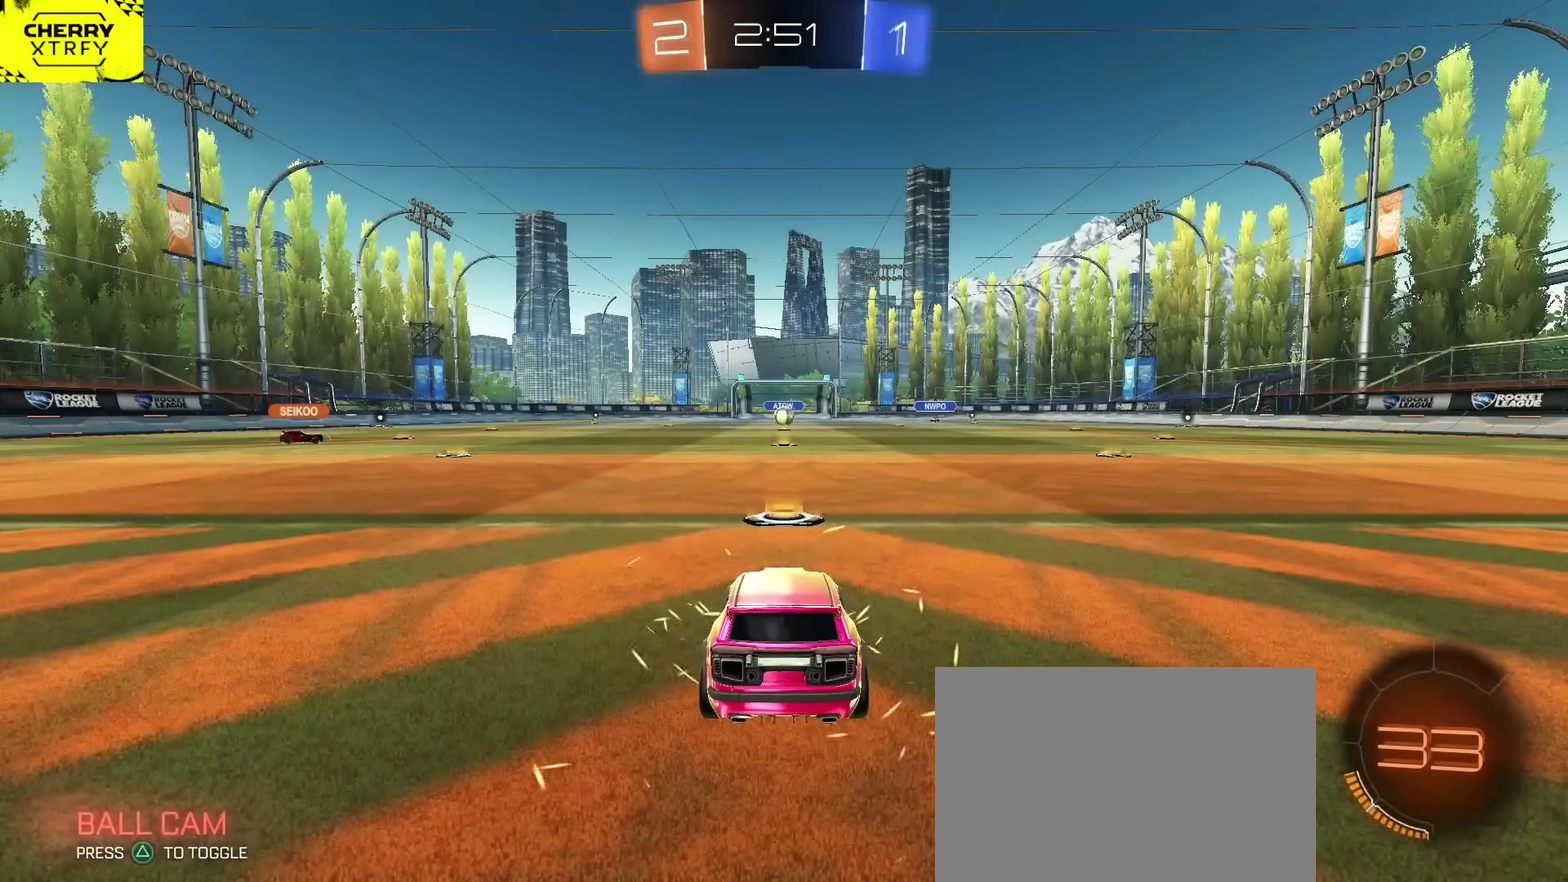
{"buttons": ["R2"], "left_stick": "up-right", "right_stick": "center", "events": [[117, "left_stick", "left"], [367, "left_stick", "up-right"]]}
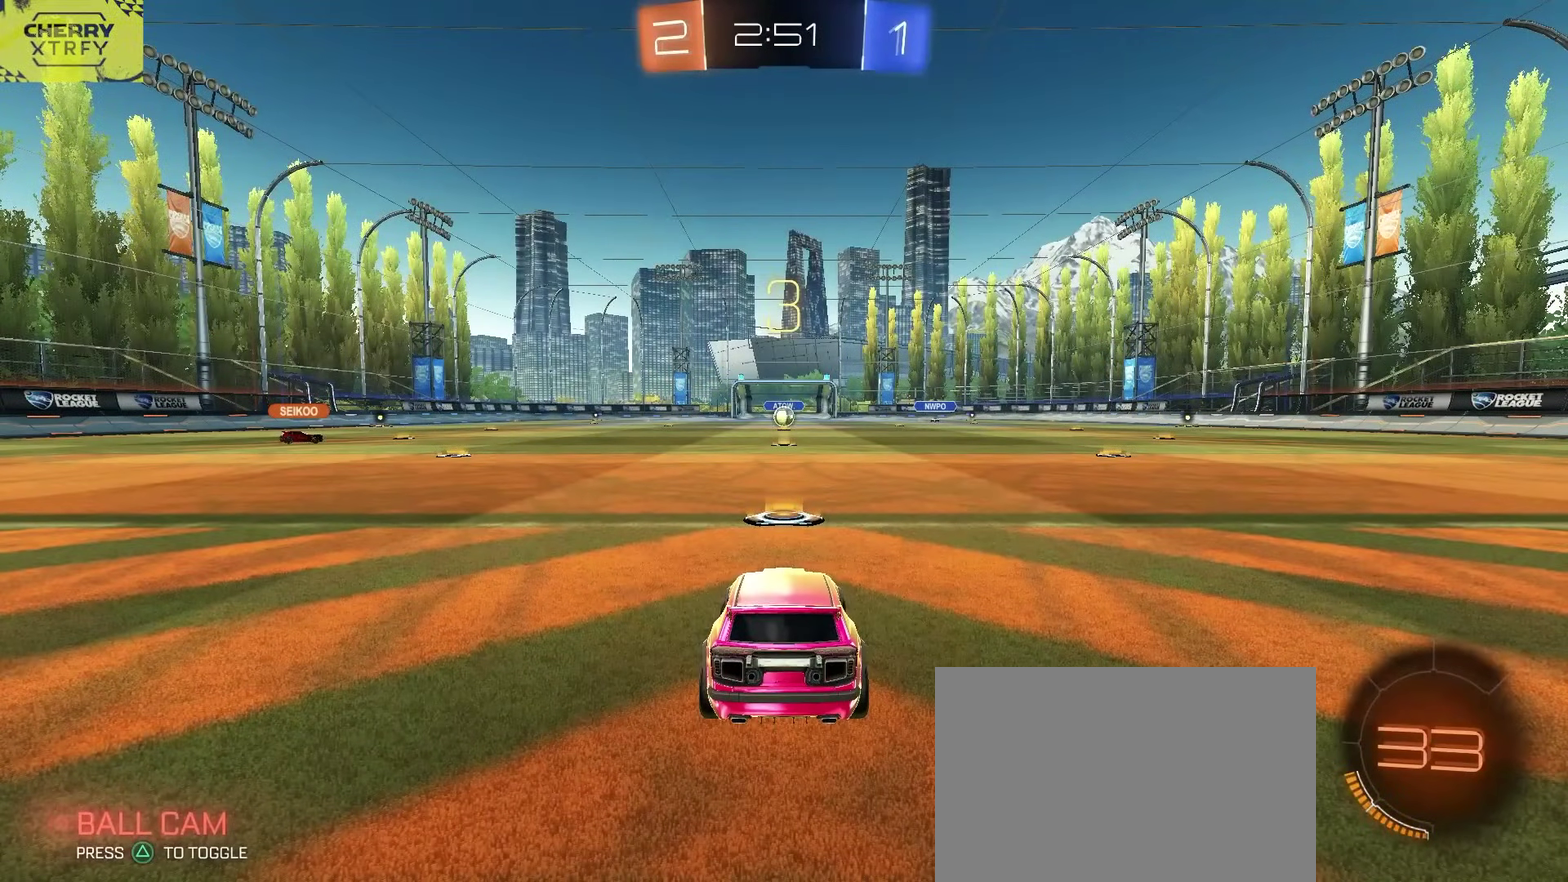
{"buttons": ["R2"], "left_stick": "up-right", "right_stick": "center", "events": []}
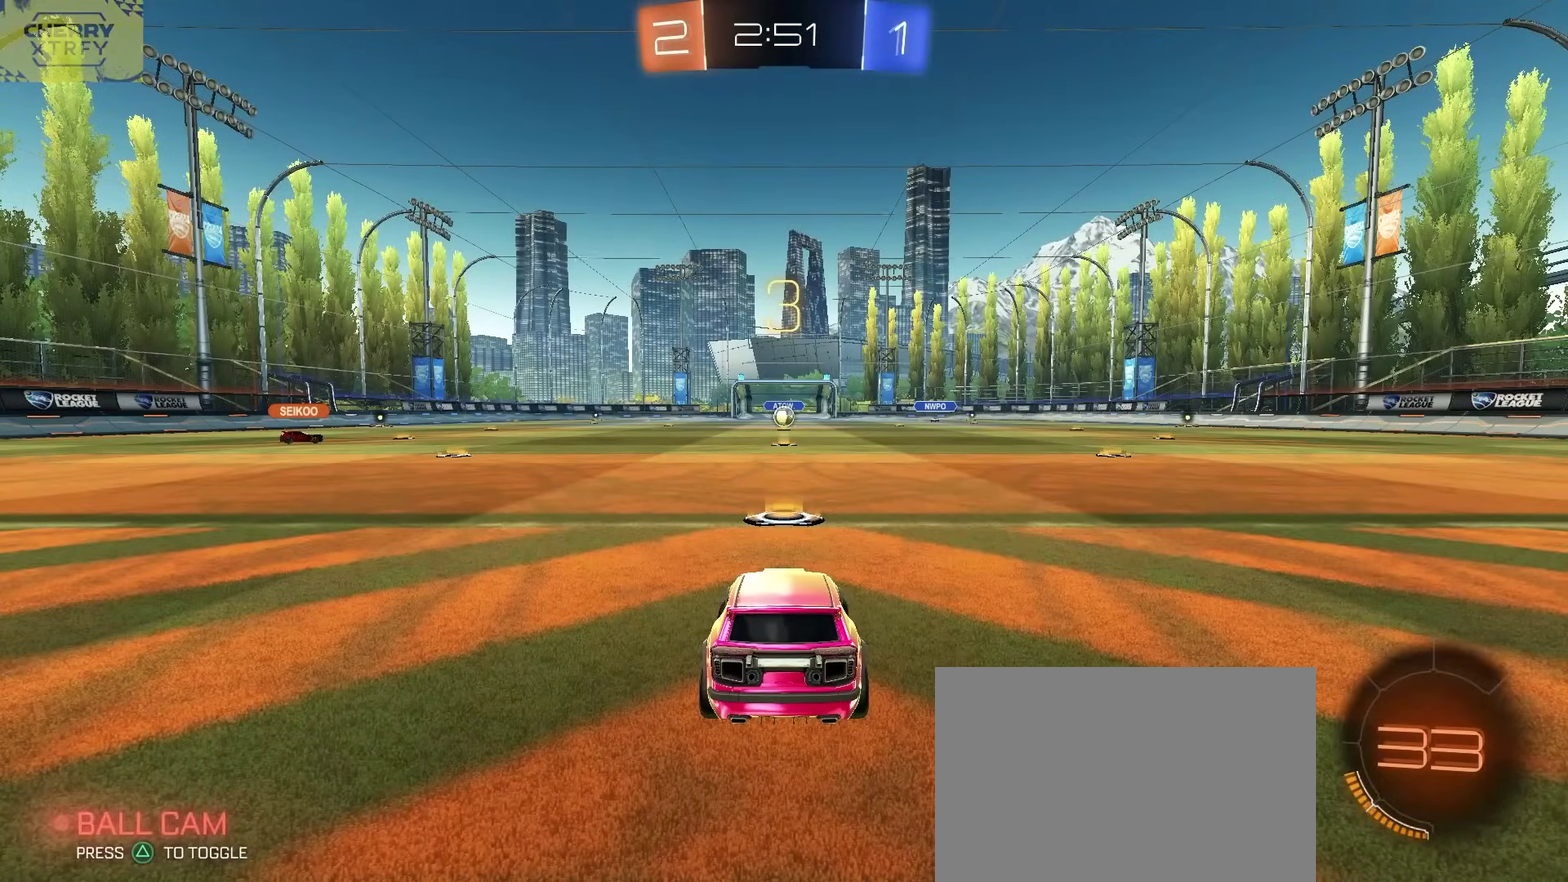
{"buttons": ["R2"], "left_stick": "up-right", "right_stick": "center", "events": []}
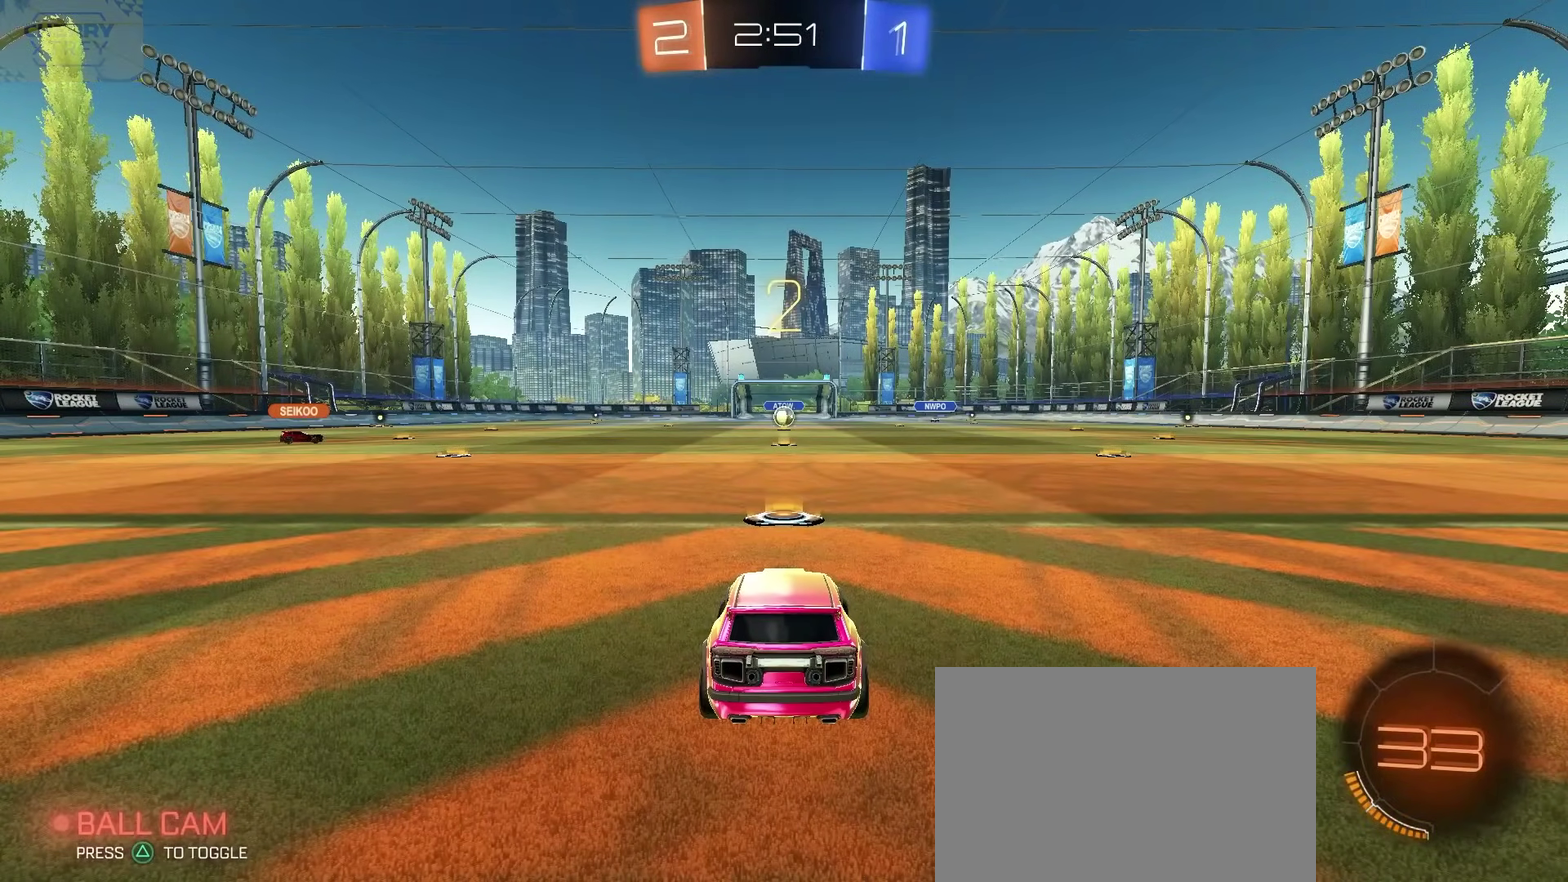
{"buttons": ["R2"], "left_stick": "right", "right_stick": "center", "events": [[417, "left_stick", "right"]]}
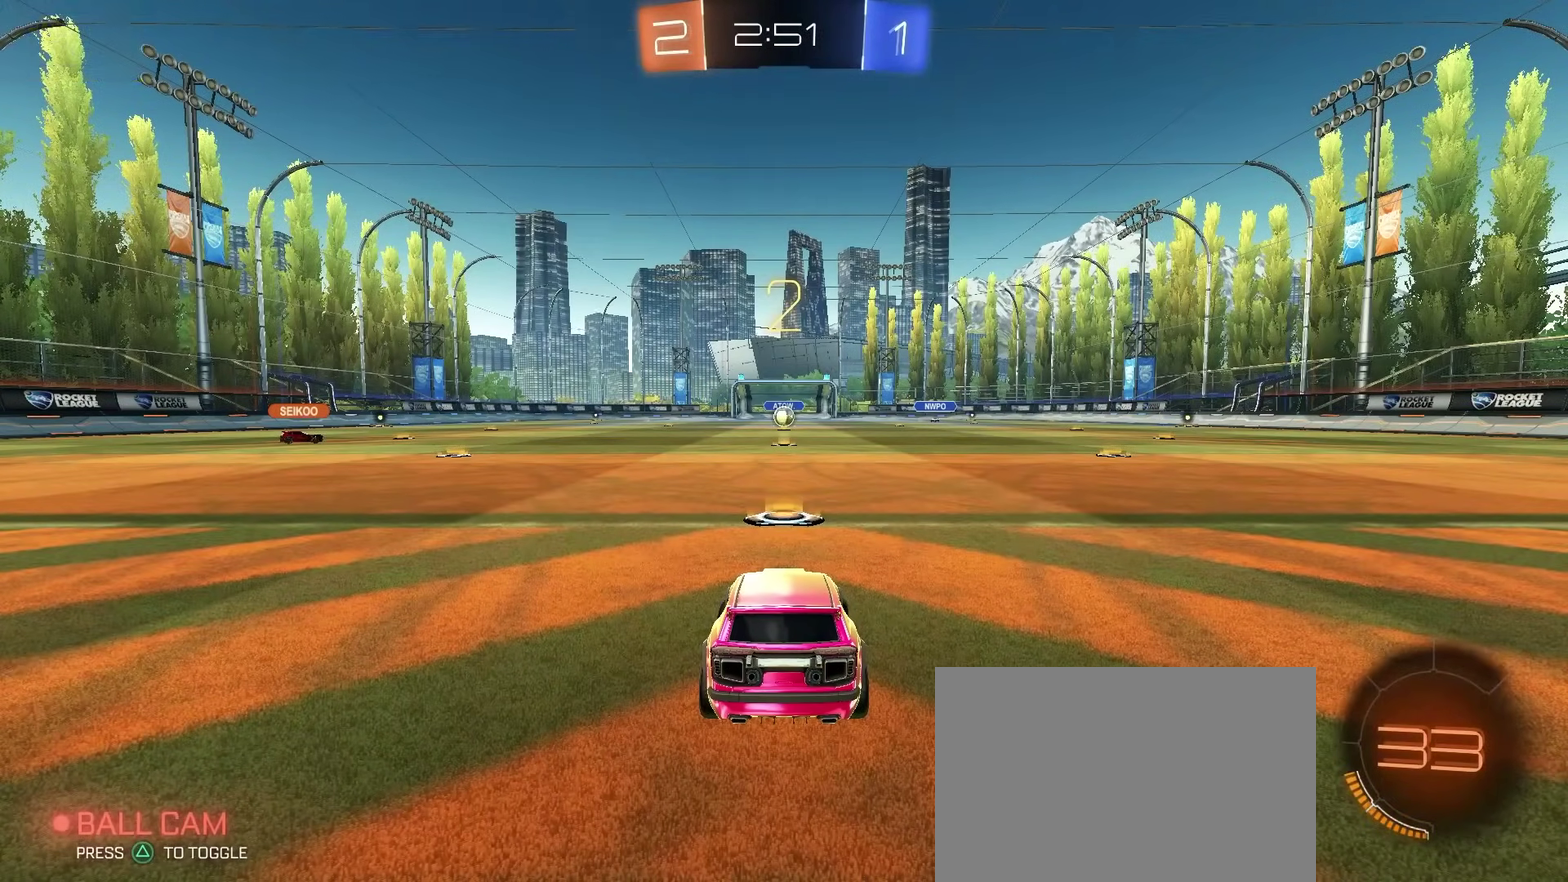
{"buttons": ["R2"], "left_stick": "center", "right_stick": "center", "events": [[233, "left_stick", "up-right"], [283, "left_stick", "center"]]}
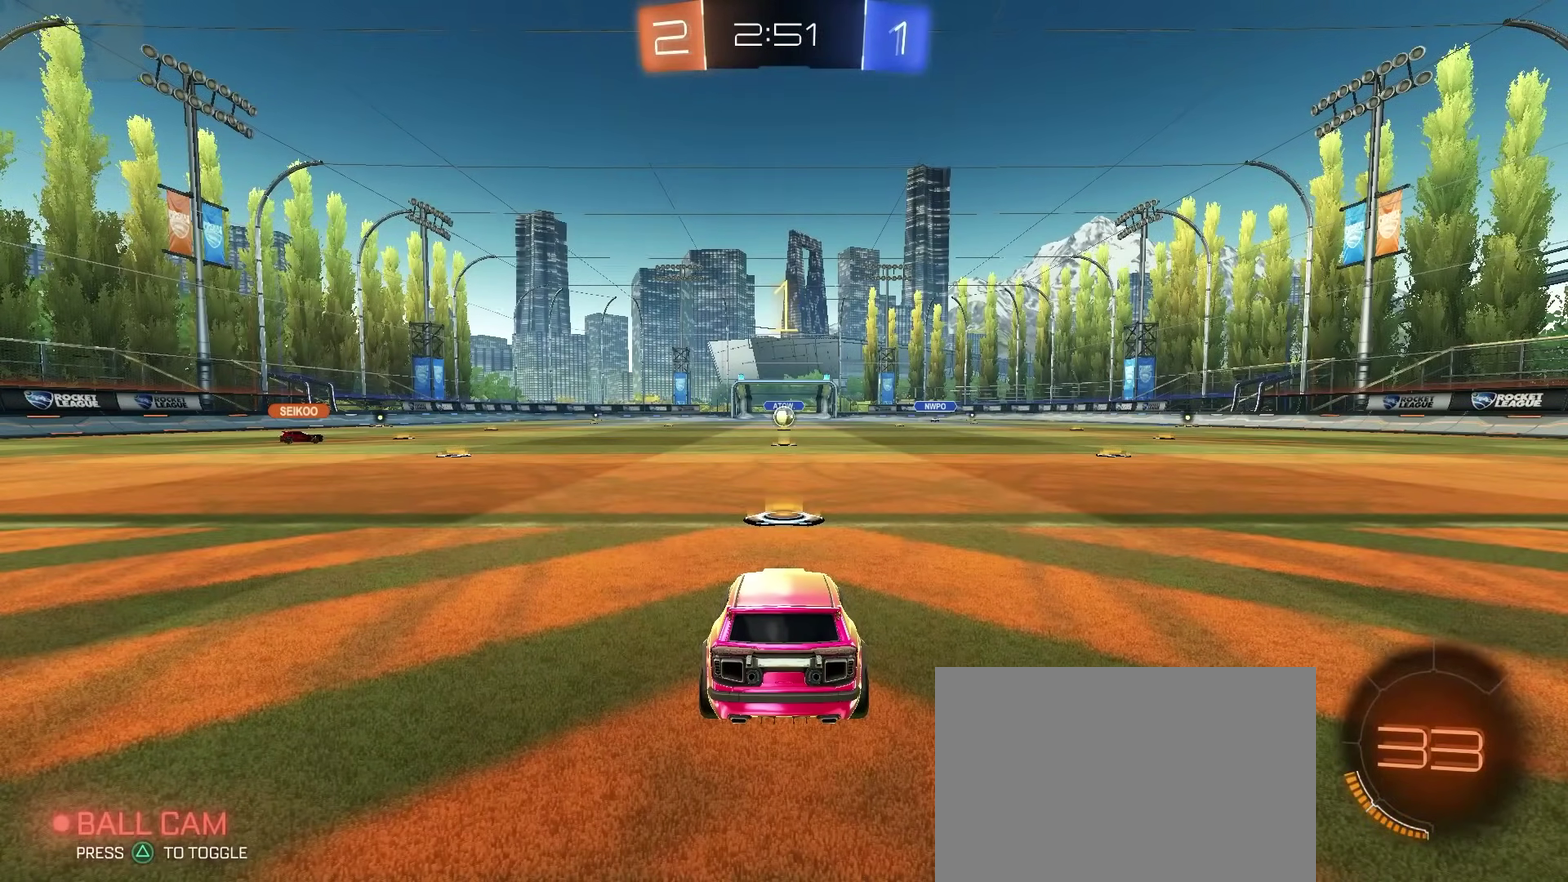
{"buttons": ["CIRCLE", "R2"], "left_stick": "center", "right_stick": "center", "events": [[67, "CIRCLE", "down"]]}
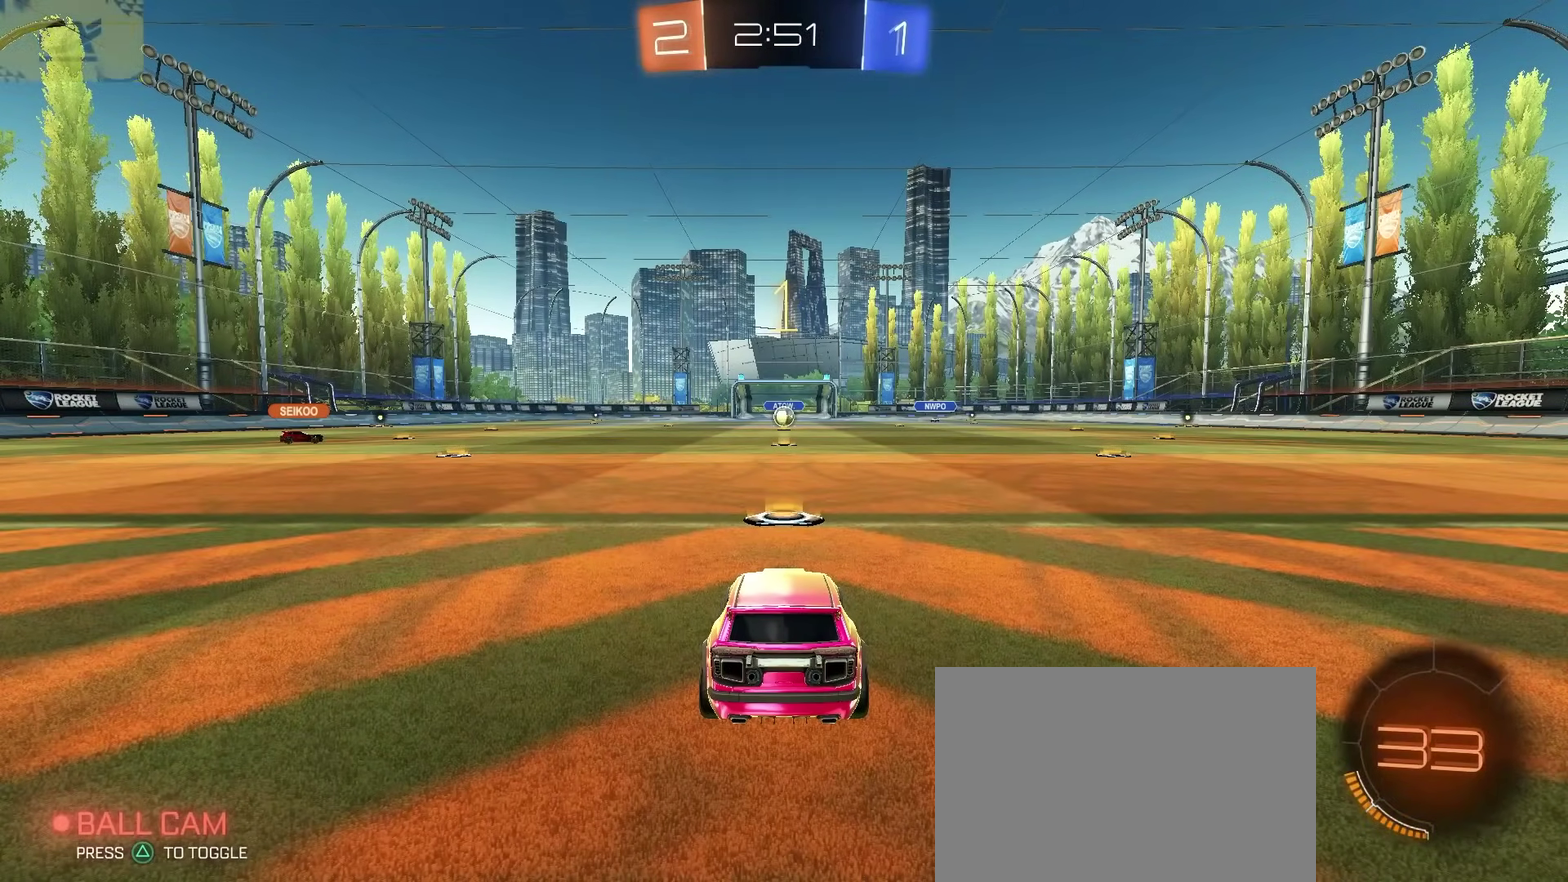
{"buttons": ["CIRCLE", "R2"], "left_stick": "center", "right_stick": "center", "events": []}
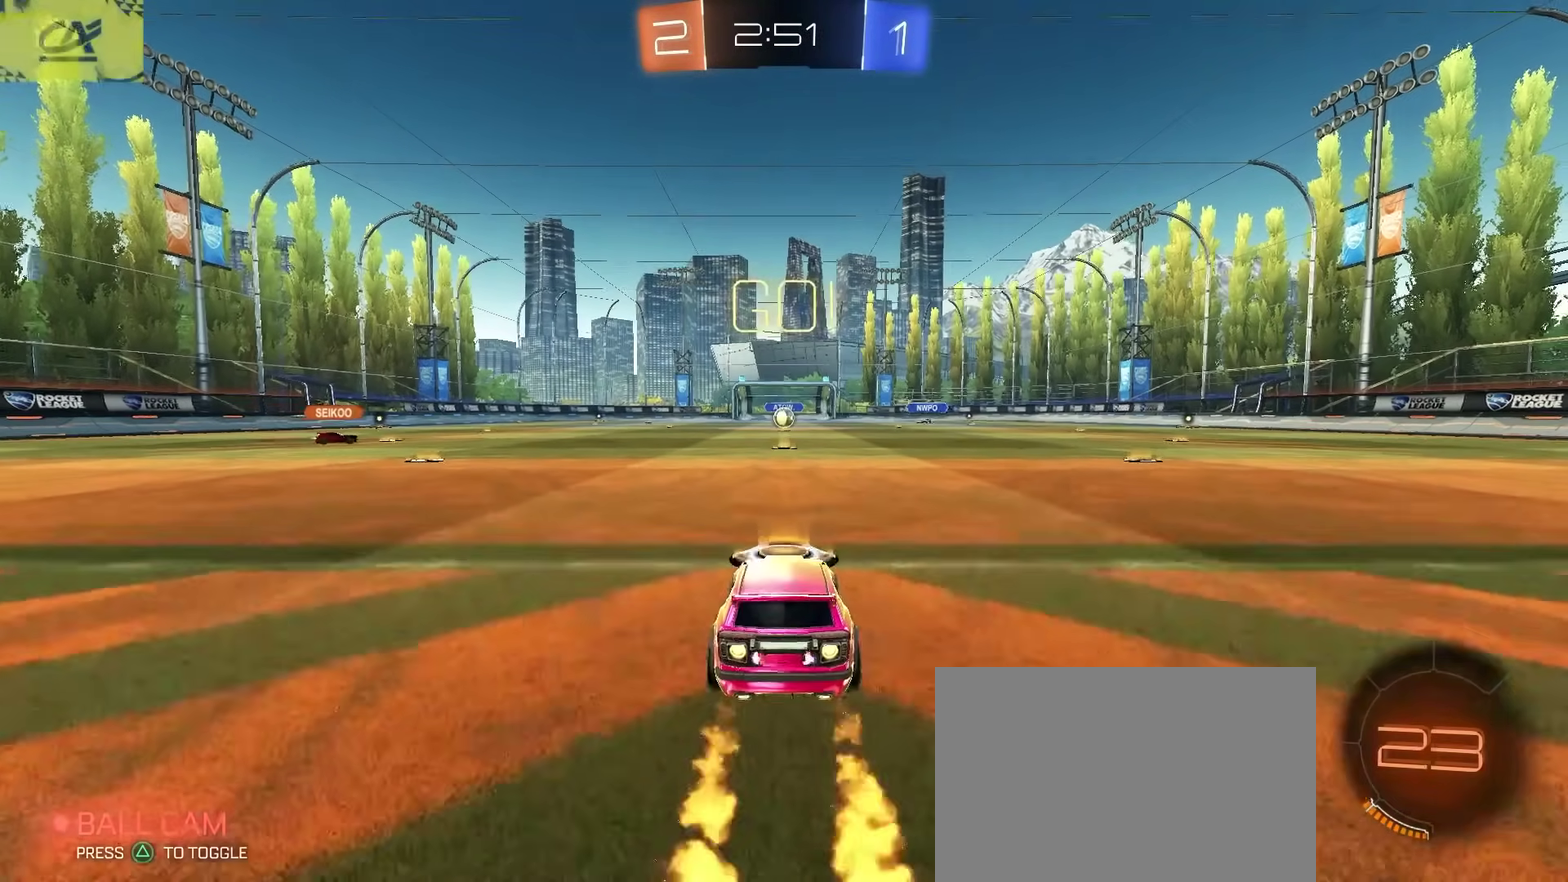
{"buttons": ["TRIANGLE", "L2", "R2"], "left_stick": "down", "right_stick": "center", "events": [[17, "left_stick", "right"], [100, "CROSS", "down"], [100, "L2", "down"], [200, "left_stick", "up"], [267, "TRIANGLE", "down"], [283, "left_stick", "down-right"], [350, "left_stick", "down"], [367, "CROSS", "up"], [383, "TRIANGLE", "up"], [450, "TRIANGLE", "down"], [500, "CIRCLE", "up"]]}
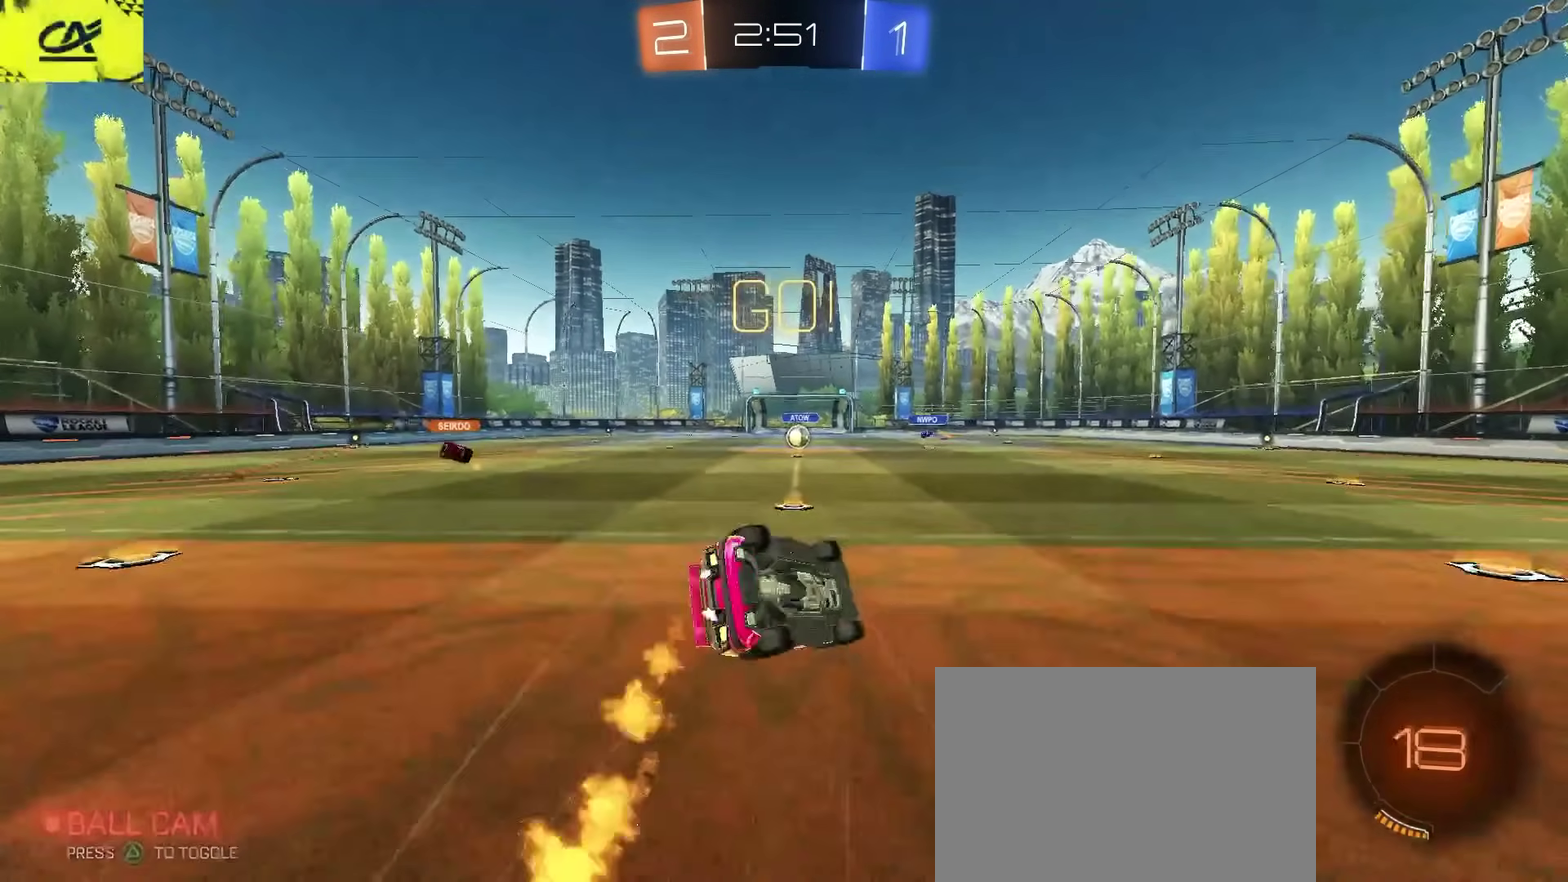
{"buttons": ["L2", "R2"], "left_stick": "left", "right_stick": "center", "events": [[67, "TRIANGLE", "up"], [133, "left_stick", "down-right"], [383, "left_stick", "down"], [433, "left_stick", "down-left"], [483, "left_stick", "left"]]}
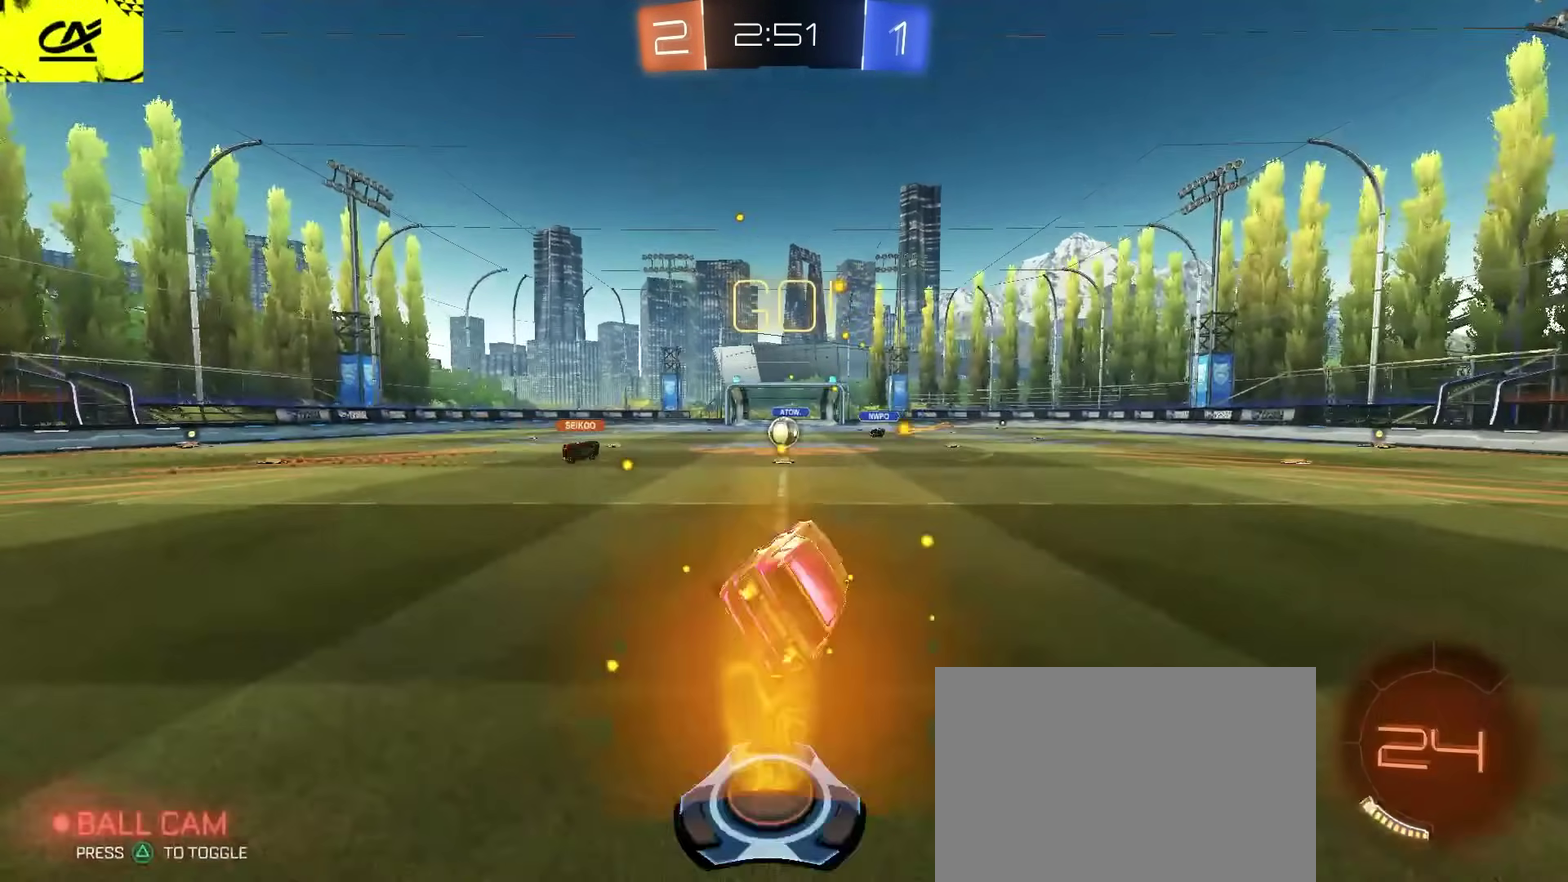
{"buttons": ["R2"], "left_stick": "center", "right_stick": "center", "events": [[17, "L2", "up"], [33, "left_stick", "center"], [183, "CIRCLE", "down"], [267, "left_stick", "left"], [317, "left_stick", "center"], [500, "CIRCLE", "up"]]}
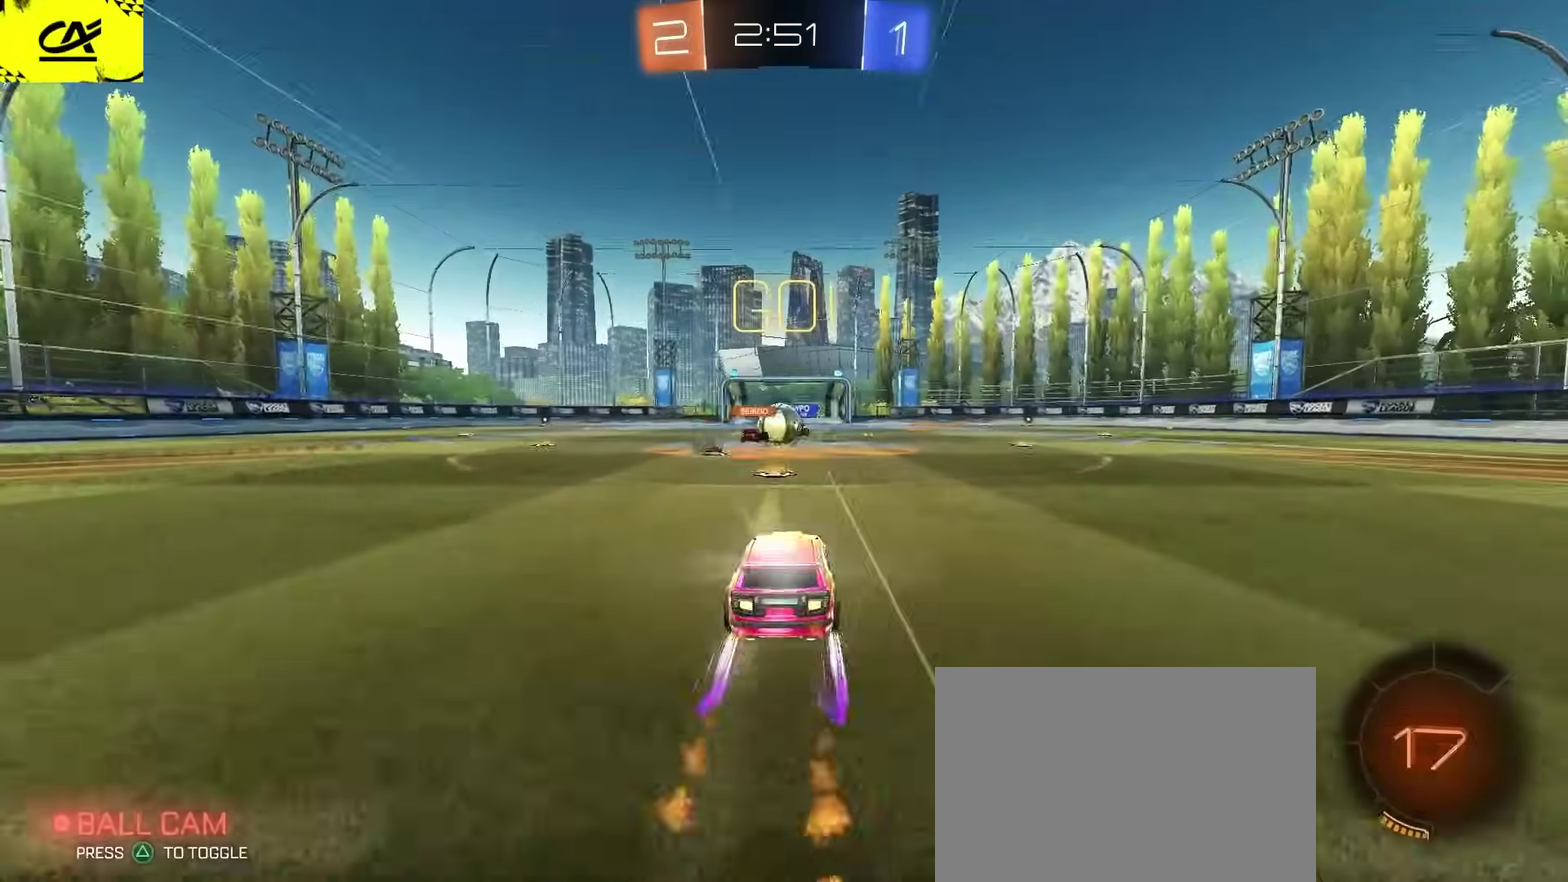
{"buttons": ["R2"], "left_stick": "right", "right_stick": "center", "events": [[117, "left_stick", "left"], [150, "SQUARE", "down"], [217, "SQUARE", "up"], [267, "left_stick", "center"], [317, "left_stick", "right"]]}
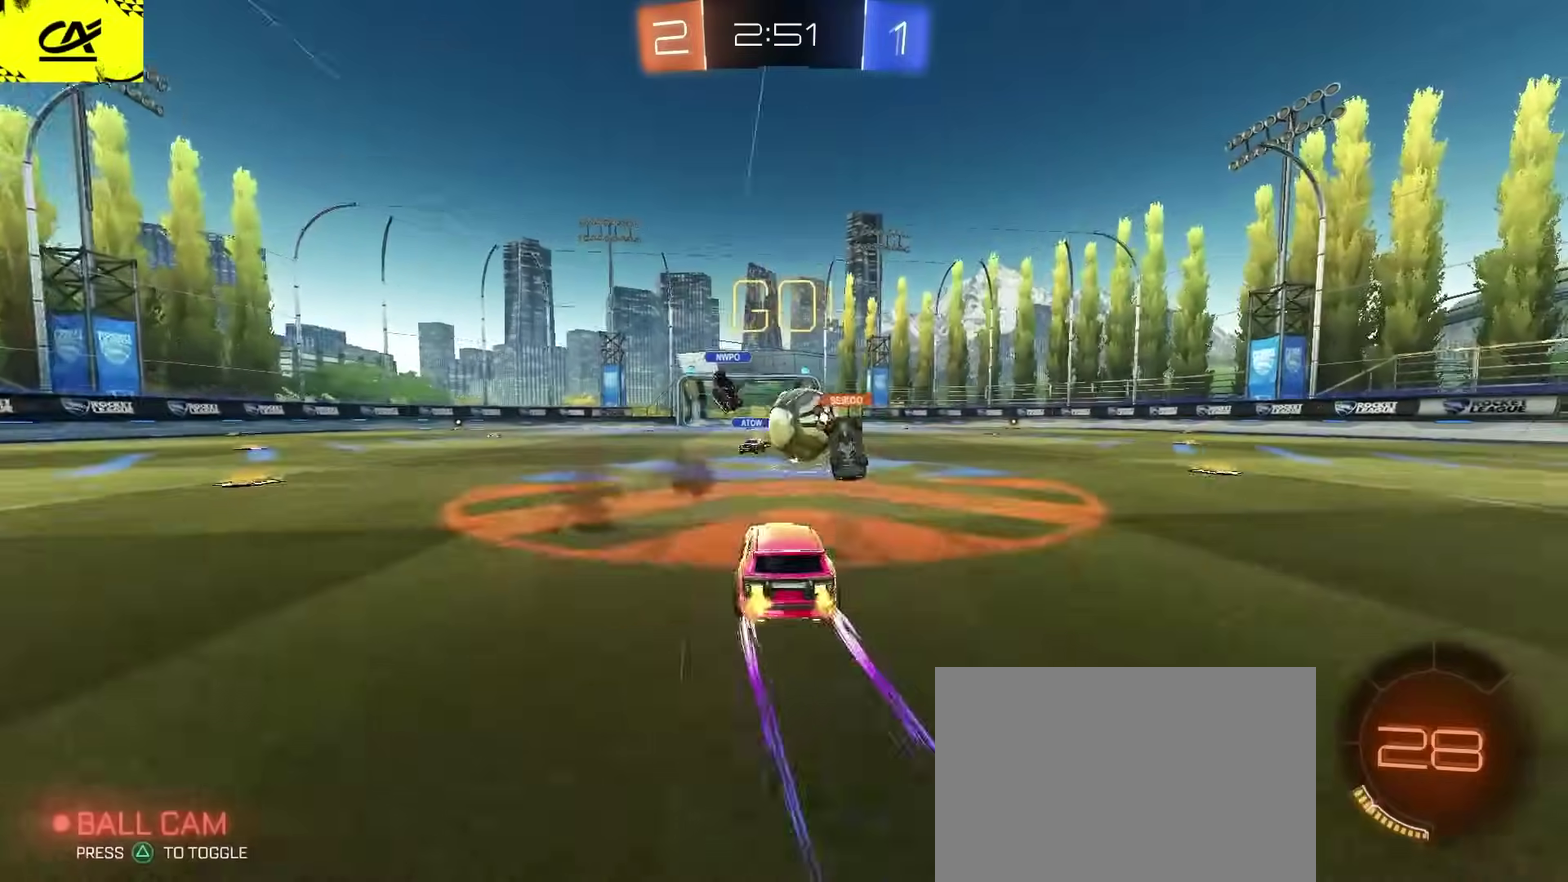
{"buttons": ["R2"], "left_stick": "down-right", "right_stick": "center", "events": [[67, "CROSS", "down"], [117, "CROSS", "up"], [167, "CROSS", "down"], [283, "left_stick", "down-right"], [333, "CROSS", "up"]]}
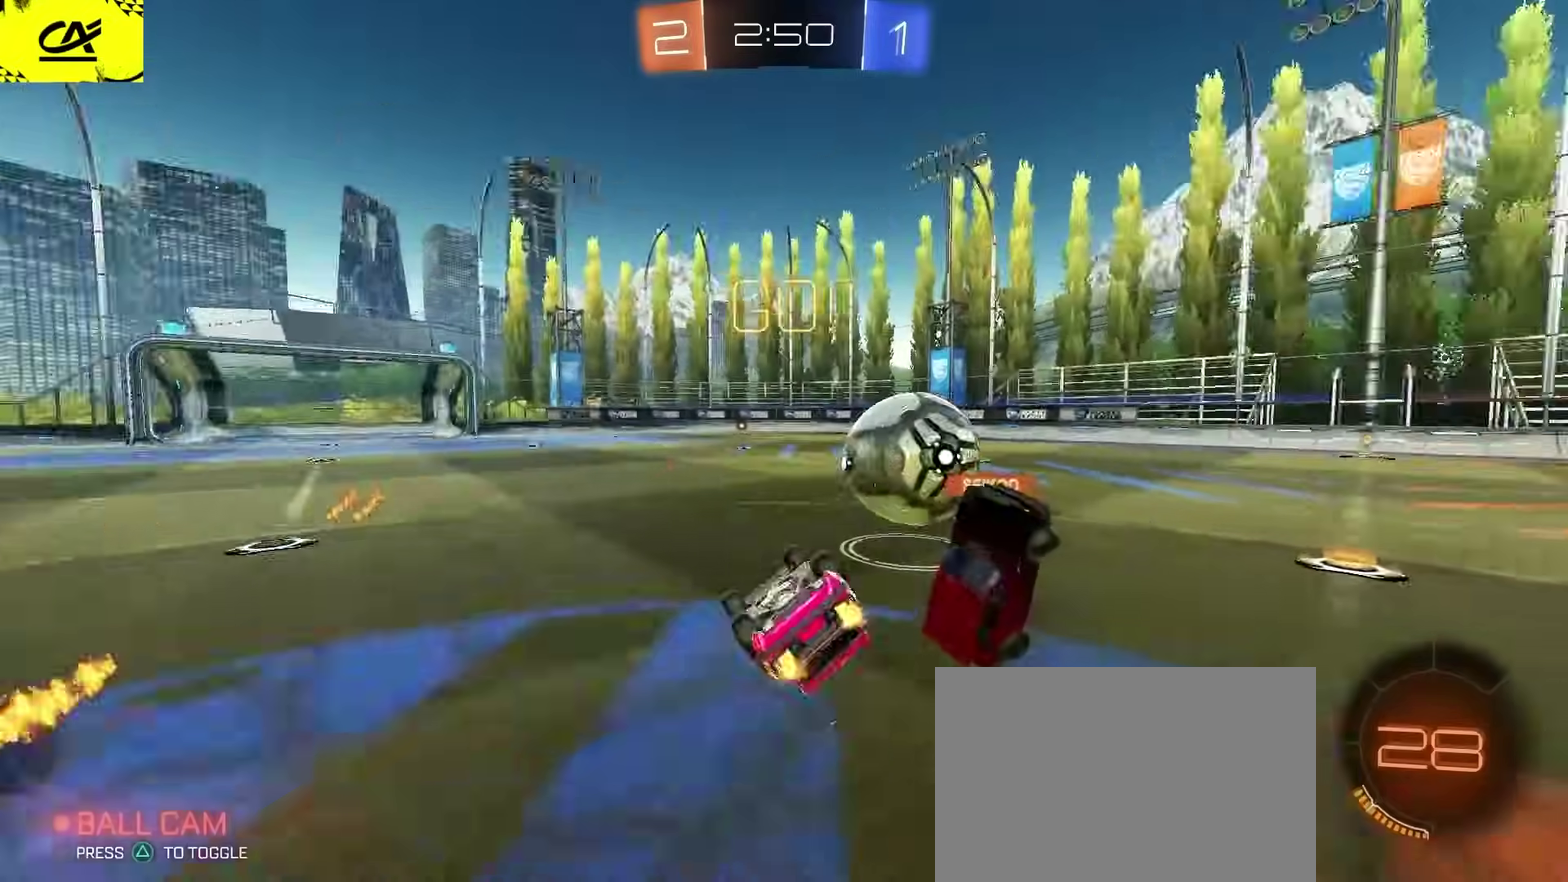
{"buttons": ["CIRCLE", "R2"], "left_stick": "center", "right_stick": "center", "events": [[167, "R1", "down"], [200, "CIRCLE", "down"], [383, "R1", "up"], [483, "left_stick", "center"]]}
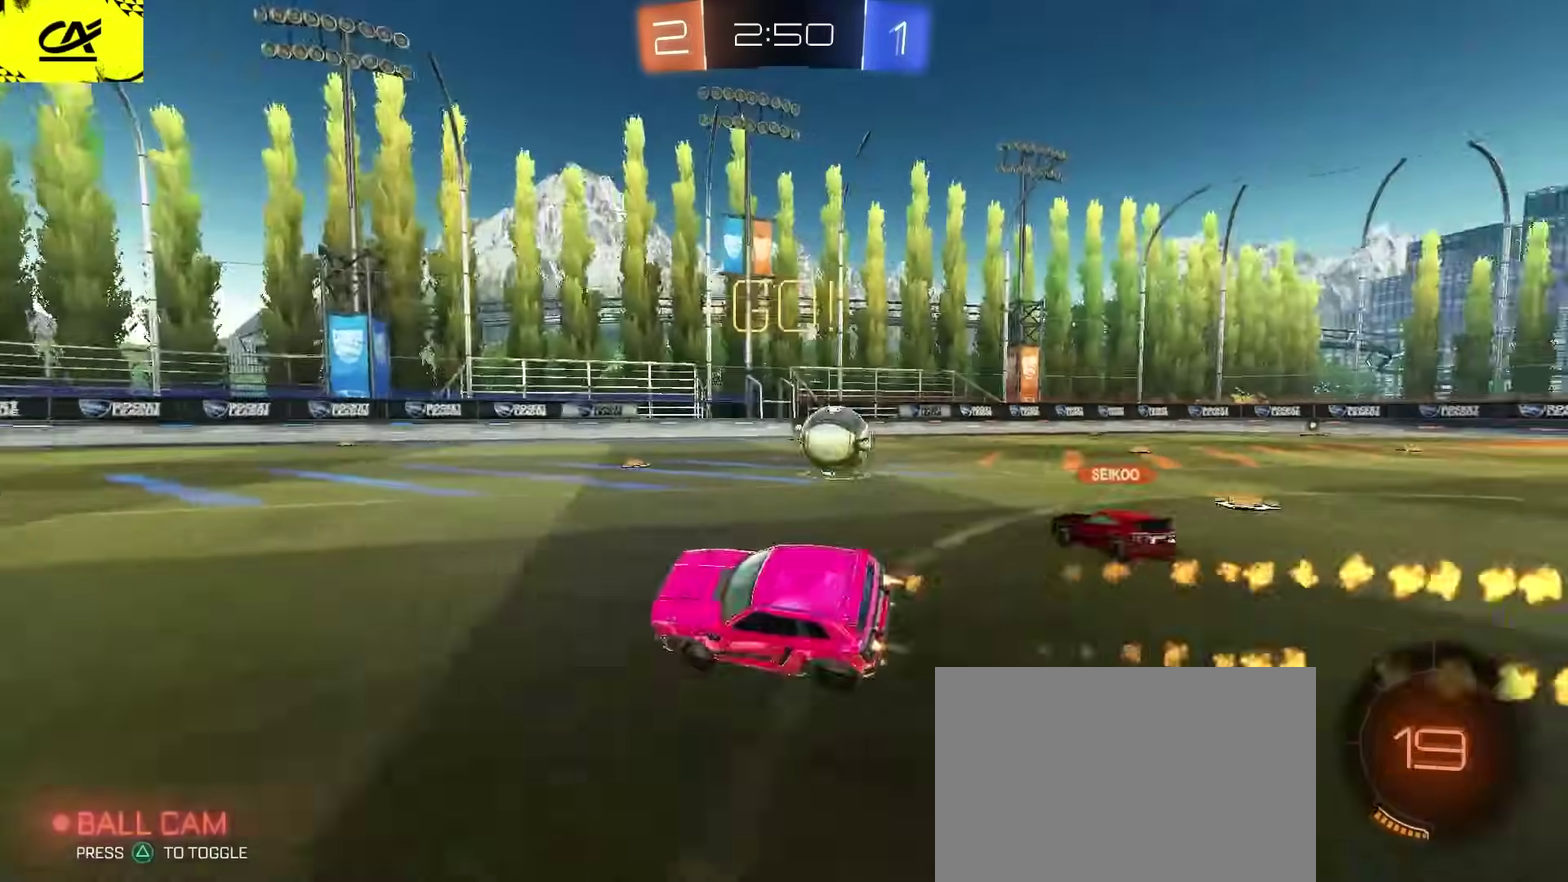
{"buttons": ["CIRCLE", "R2"], "left_stick": "left", "right_stick": "center", "events": [[500, "left_stick", "left"]]}
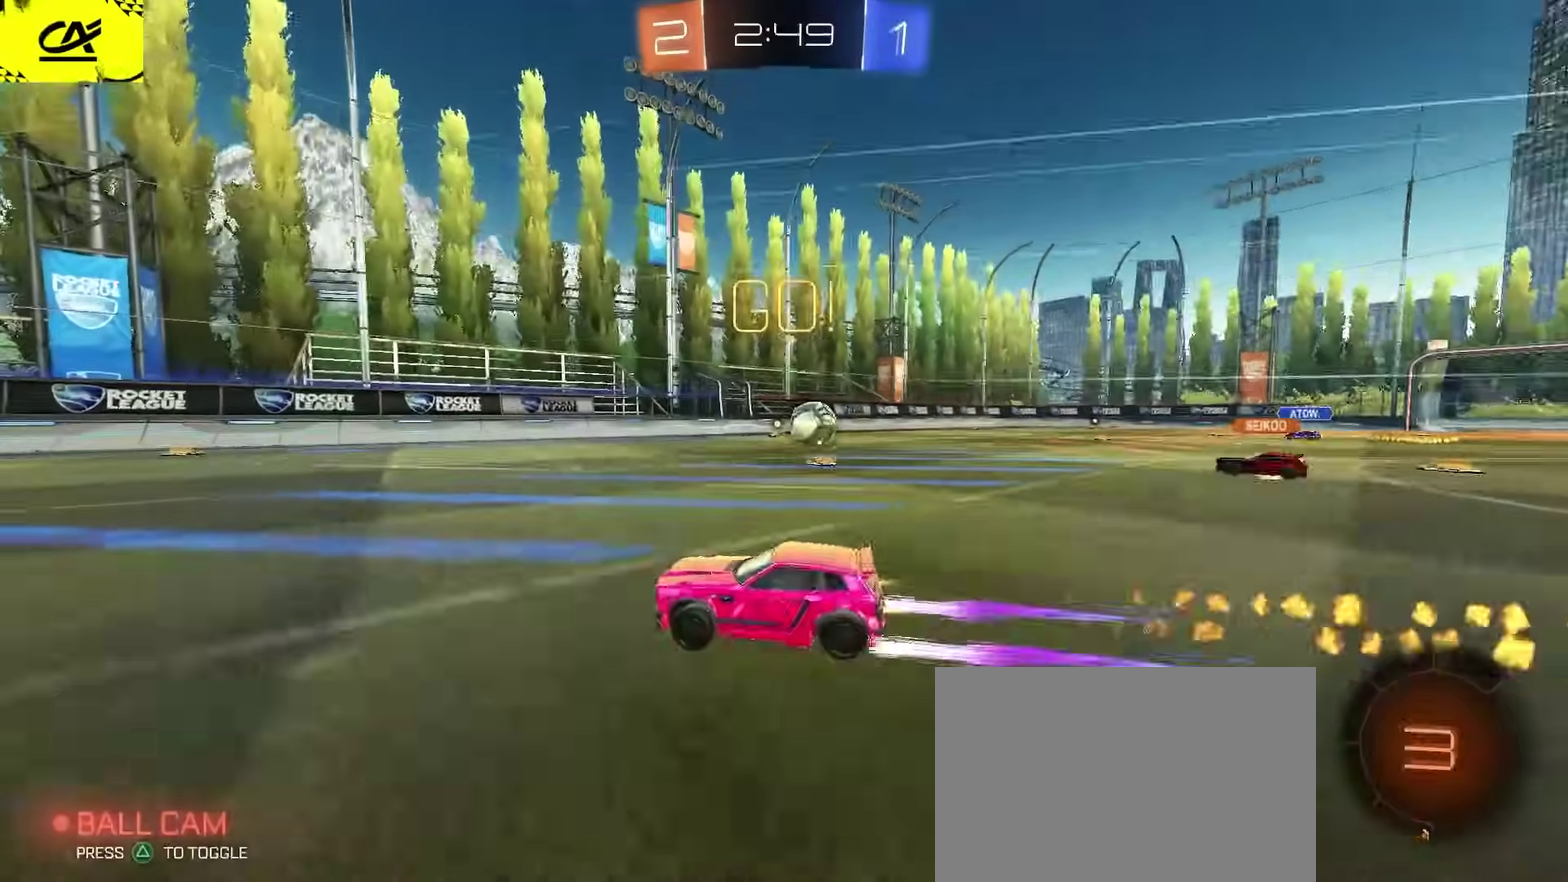
{"buttons": ["CIRCLE", "TRIANGLE", "R2"], "left_stick": "center", "right_stick": "center", "events": [[83, "left_stick", "center"], [200, "left_stick", "left"], [333, "left_stick", "center"], [417, "TRIANGLE", "down"]]}
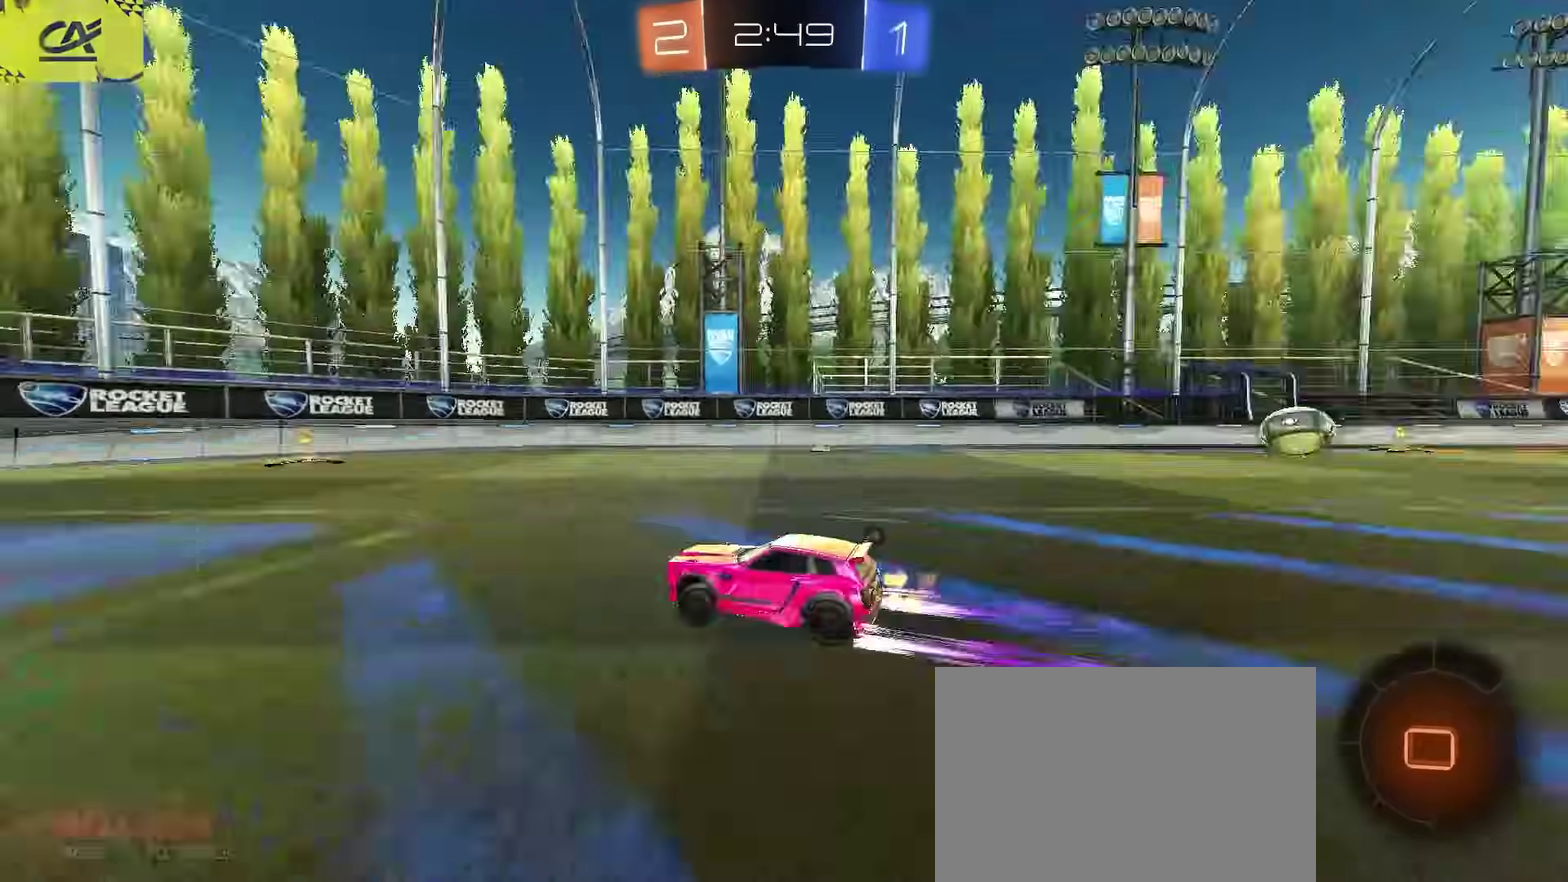
{"buttons": ["R2"], "left_stick": "center", "right_stick": "center", "events": [[50, "TRIANGLE", "up"], [150, "CIRCLE", "up"], [183, "left_stick", "right"], [200, "TRIANGLE", "down"], [317, "TRIANGLE", "up"], [467, "left_stick", "center"]]}
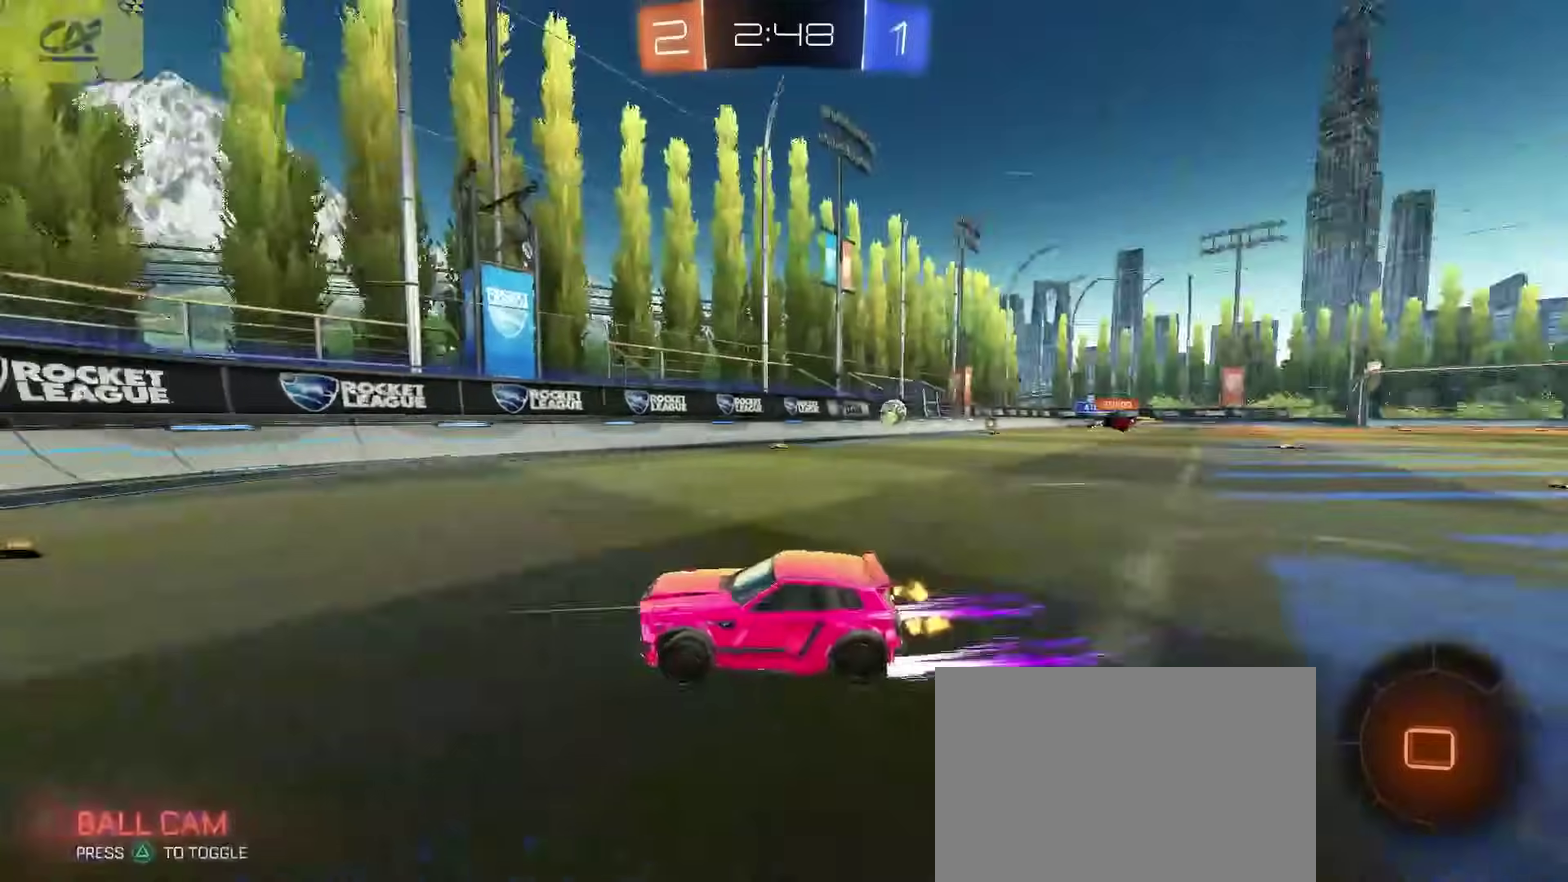
{"buttons": ["R2"], "left_stick": "right", "right_stick": "center", "events": [[67, "left_stick", "right"], [117, "SQUARE", "down"], [200, "SQUARE", "up"]]}
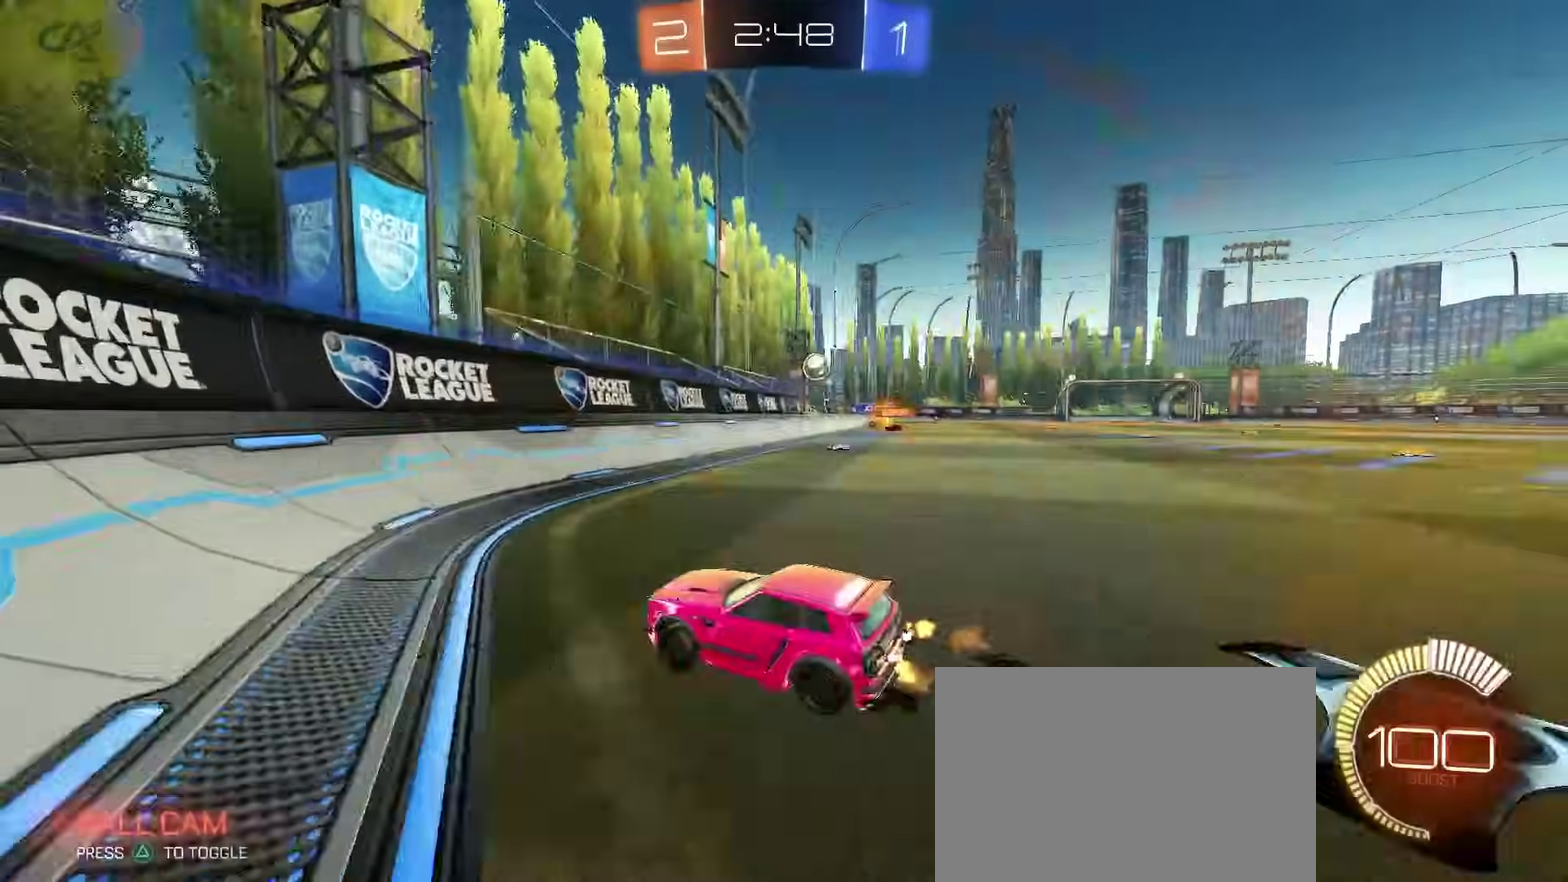
{"buttons": ["R2"], "left_stick": "right", "right_stick": "center", "events": [[383, "SQUARE", "down"], [500, "SQUARE", "up"]]}
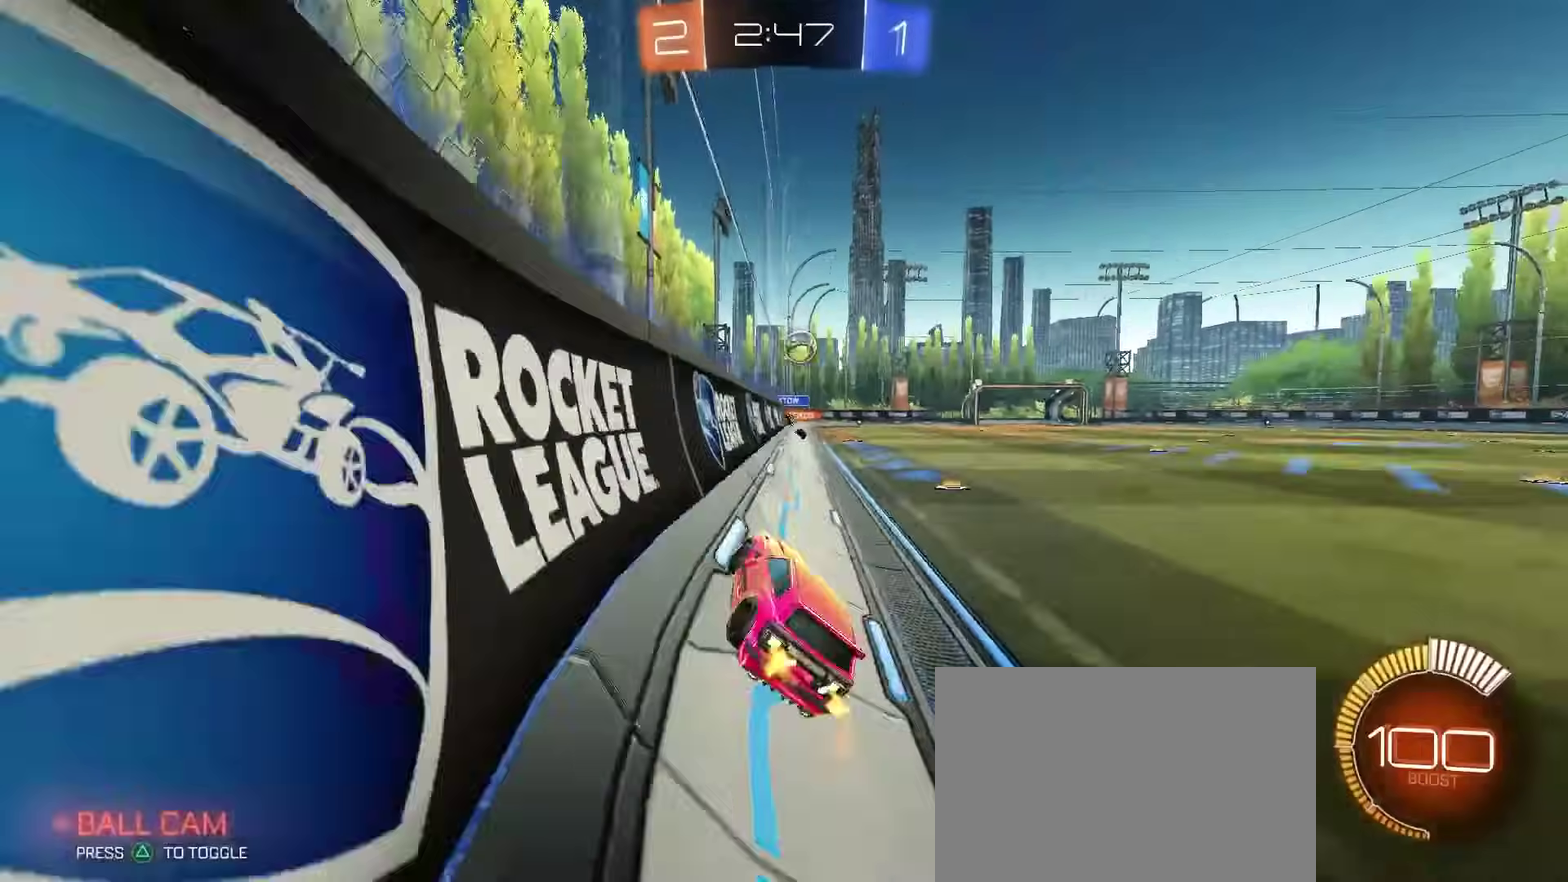
{"buttons": ["R2"], "left_stick": "center", "right_stick": "center", "events": [[317, "left_stick", "center"]]}
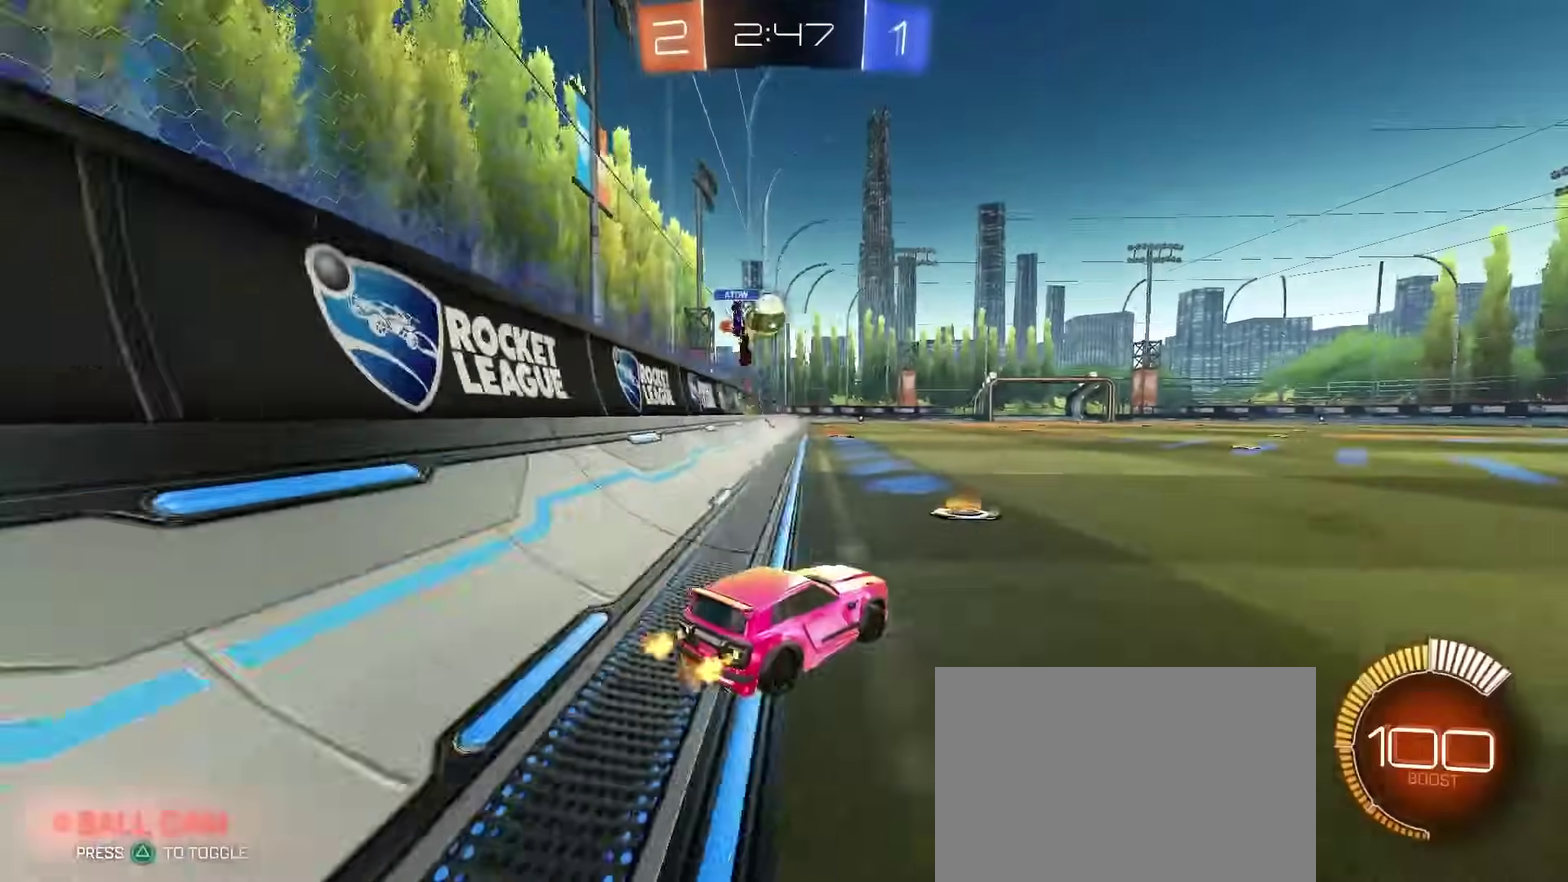
{"buttons": ["R2"], "left_stick": "center", "right_stick": "center", "events": [[83, "left_stick", "left"], [167, "CIRCLE", "down"], [217, "left_stick", "center"], [300, "CIRCLE", "up"], [317, "left_stick", "right"], [417, "left_stick", "center"]]}
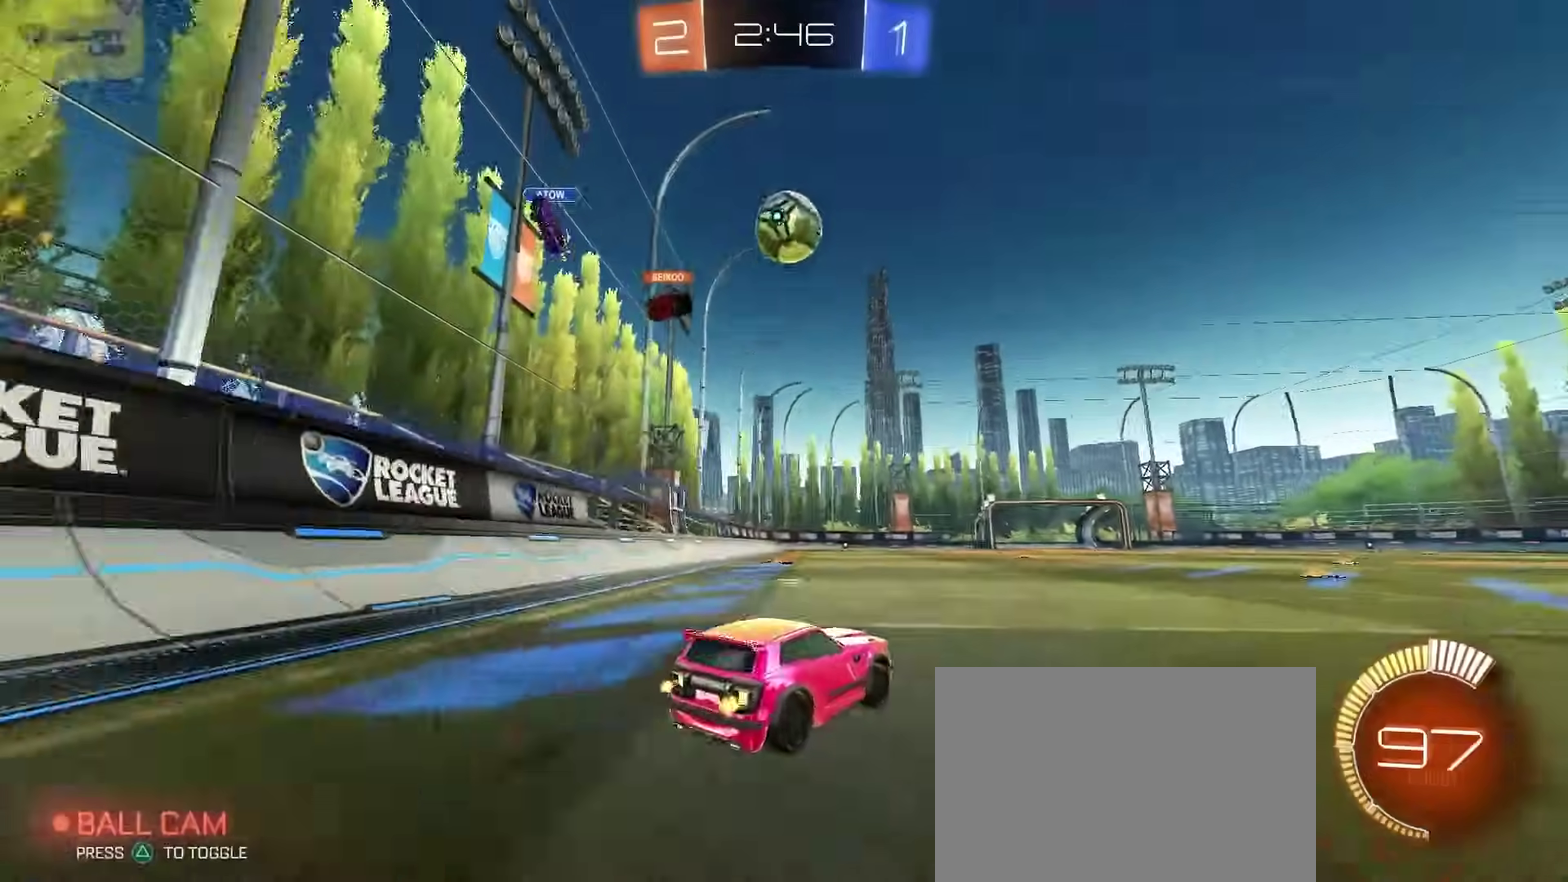
{"buttons": ["R2"], "left_stick": "center", "right_stick": "center", "events": [[33, "left_stick", "left"], [150, "left_stick", "center"]]}
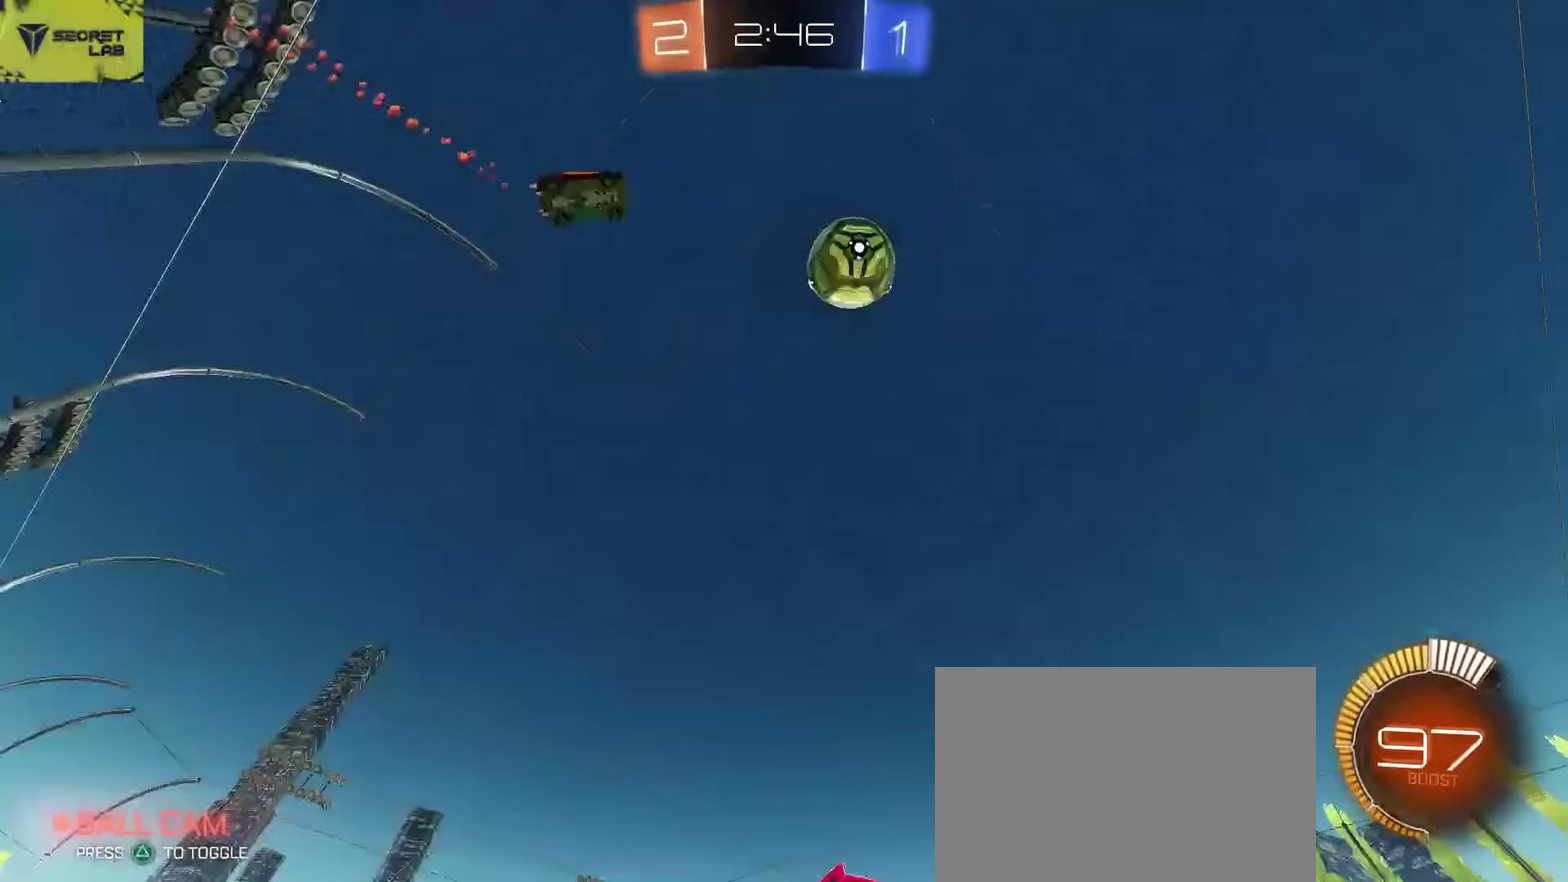
{"buttons": ["R2"], "left_stick": "up-right", "right_stick": "center", "events": [[217, "left_stick", "right"], [400, "left_stick", "up-right"]]}
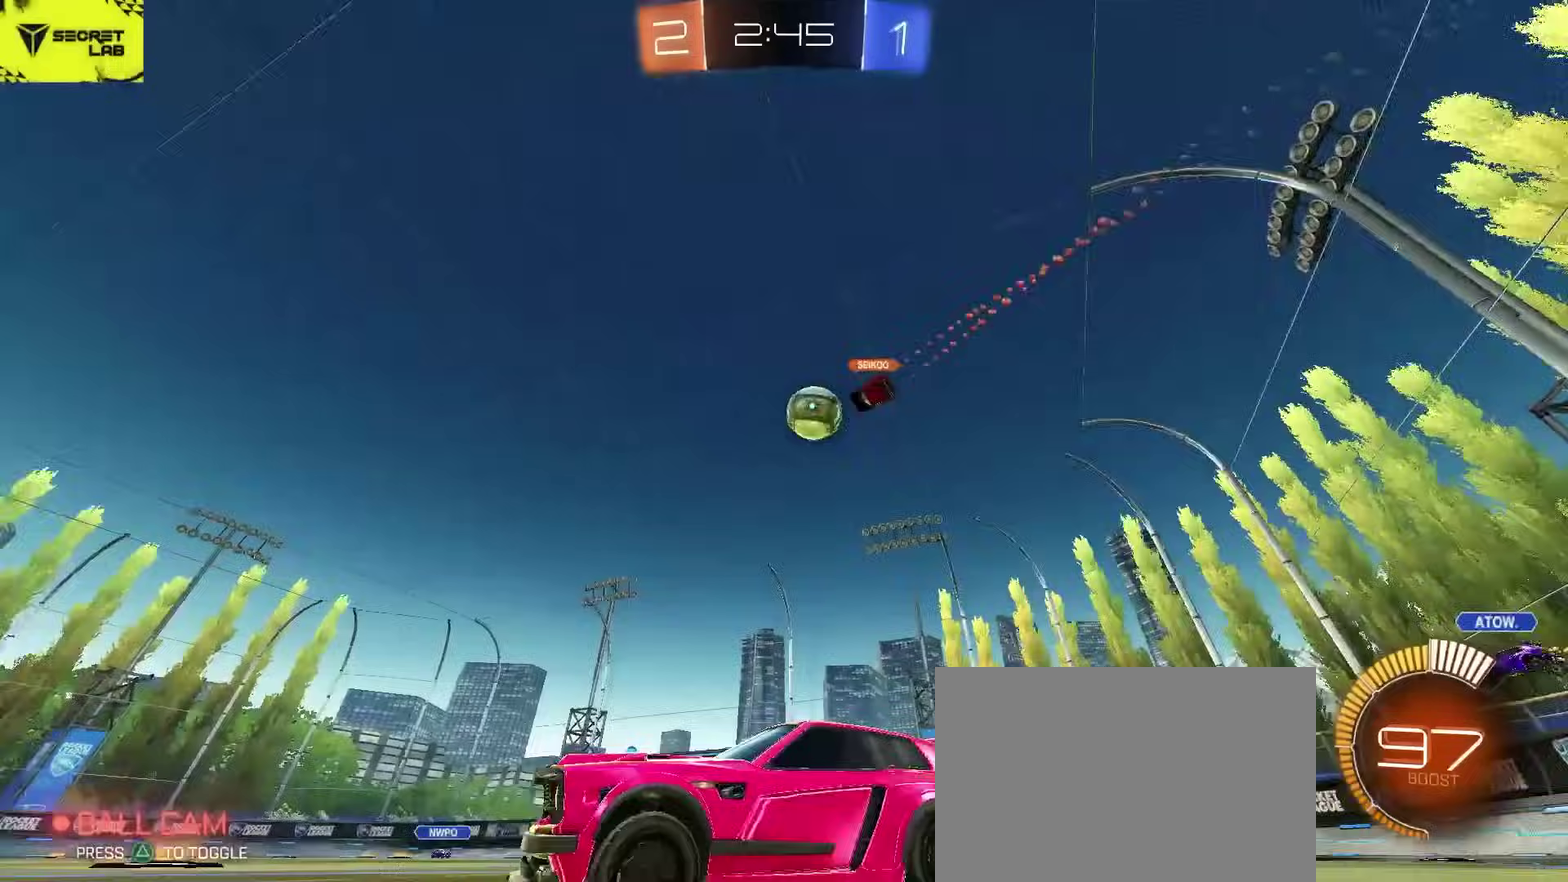
{"buttons": ["R2"], "left_stick": "center", "right_stick": "center", "events": [[17, "left_stick", "right"], [267, "left_stick", "center"]]}
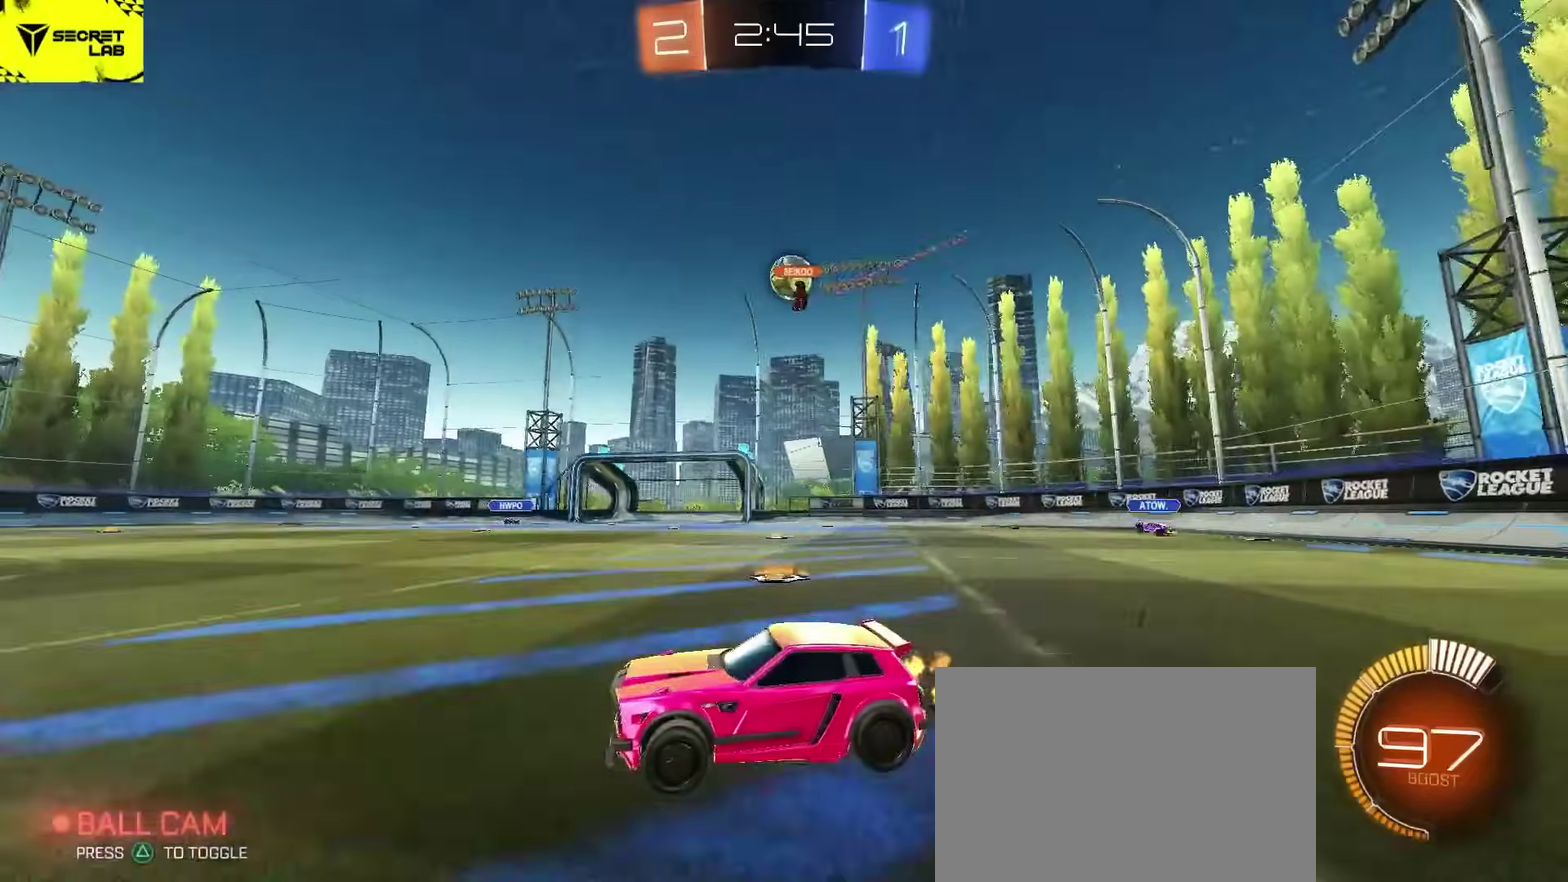
{"buttons": ["CIRCLE", "R2"], "left_stick": "up-right", "right_stick": "center", "events": [[217, "left_stick", "up-right"], [400, "CIRCLE", "down"]]}
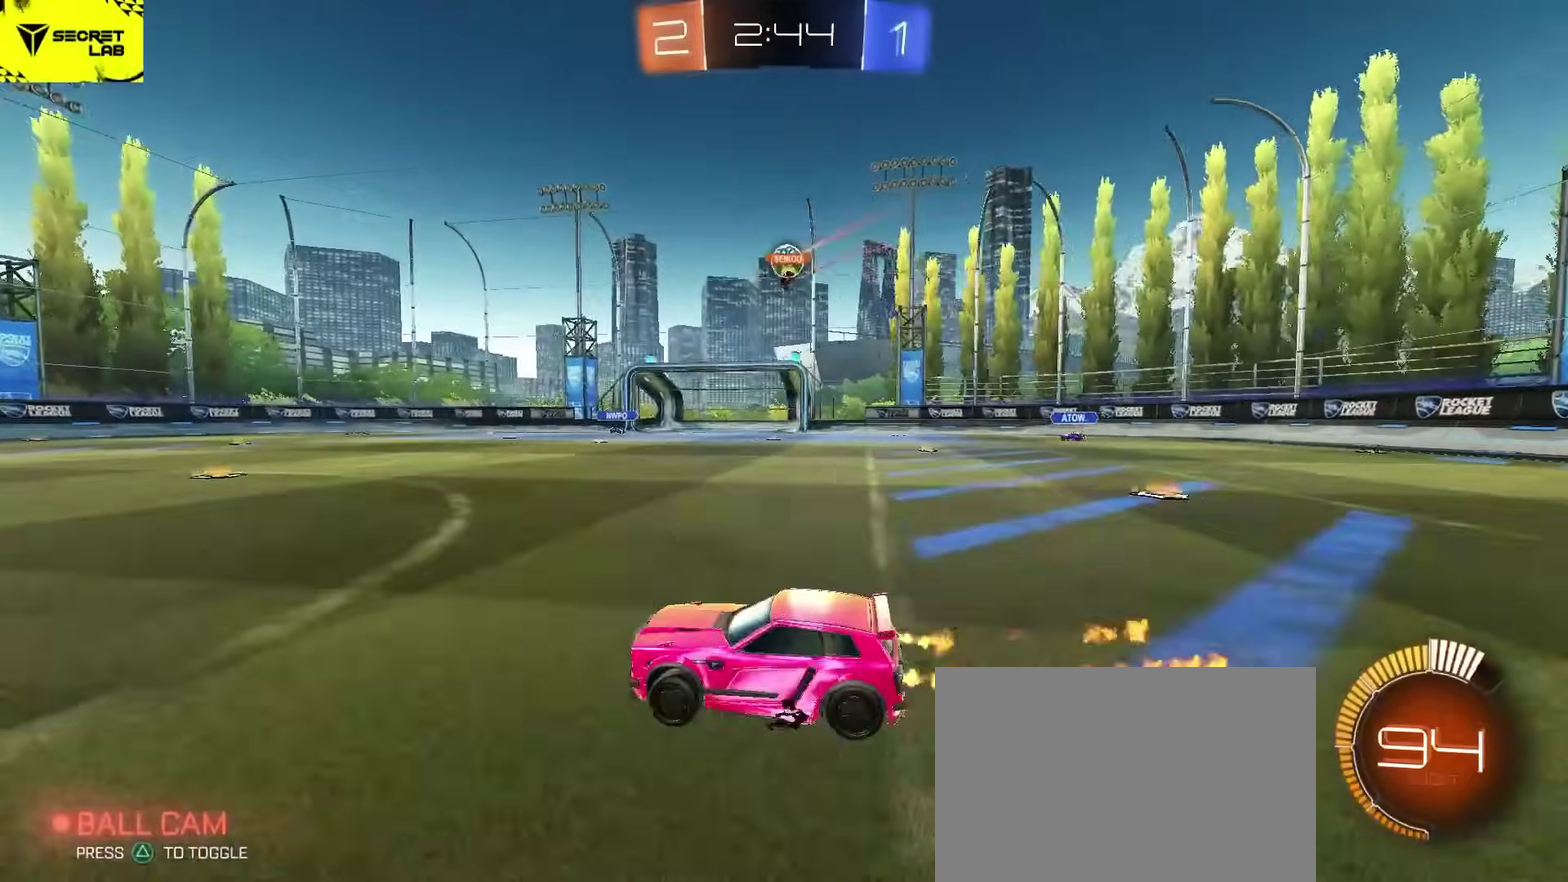
{"buttons": ["CIRCLE", "R2"], "left_stick": "up-right", "right_stick": "center", "events": [[167, "left_stick", "center"], [317, "left_stick", "up-right"]]}
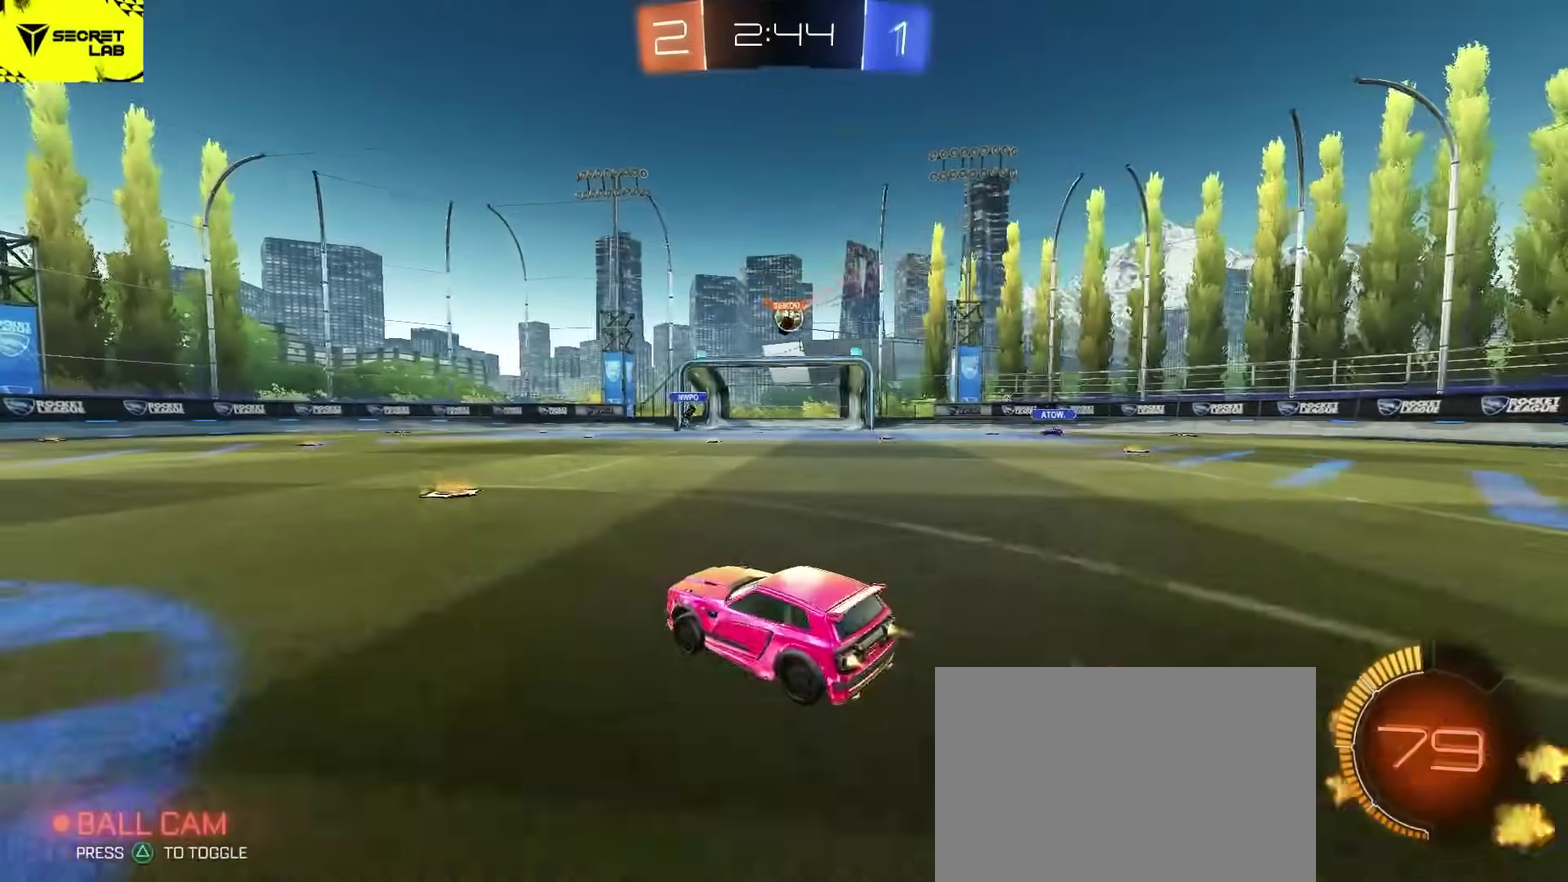
{"buttons": ["R2"], "left_stick": "right", "right_stick": "center", "events": [[50, "left_stick", "center"], [83, "CIRCLE", "up"], [267, "left_stick", "right"]]}